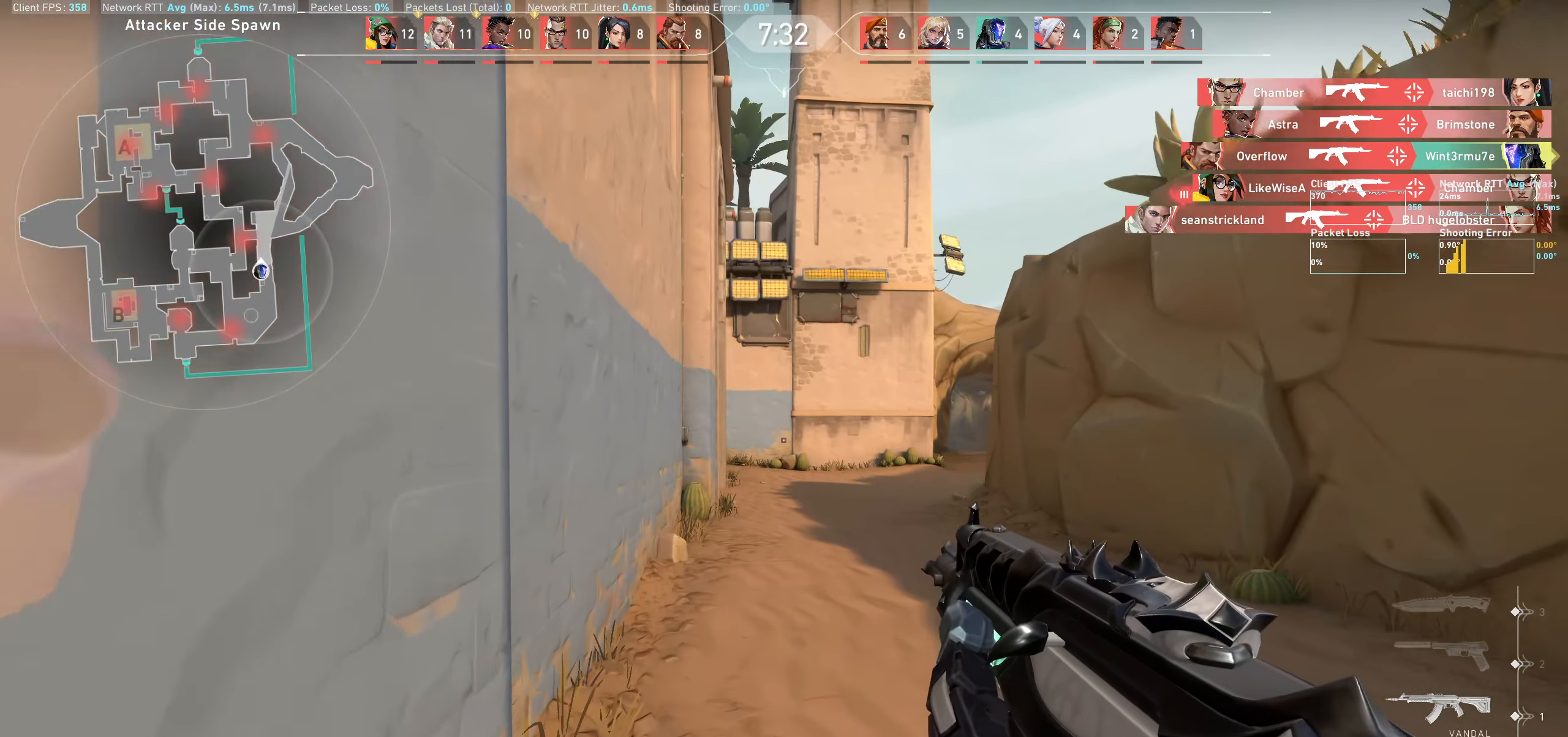
Gameplay with keyboard and mouse; each line is a JSON object with the keys and mouse buttons held at the frame after it. "events" lists presses ("down") and releases ("up") of "a", "ctrl", "d", "e", "q", "s", "shift", "space", "w", "mouse_left", "mouse_wheel" and "mouse_right" between this image and that frame as [ms after this image, input, new state], when the widget could be followed in between. "mouse_left", "mouse_wheel", "mouse_right" = the "left", "wheel", "right" buttons of the "mouse" list. No other keys are recorded. "wheel" means that the mouse wheel is clicked or scrolled. Not read: mouse_move.
{"keys": ["w"], "mouse": [], "events": []}
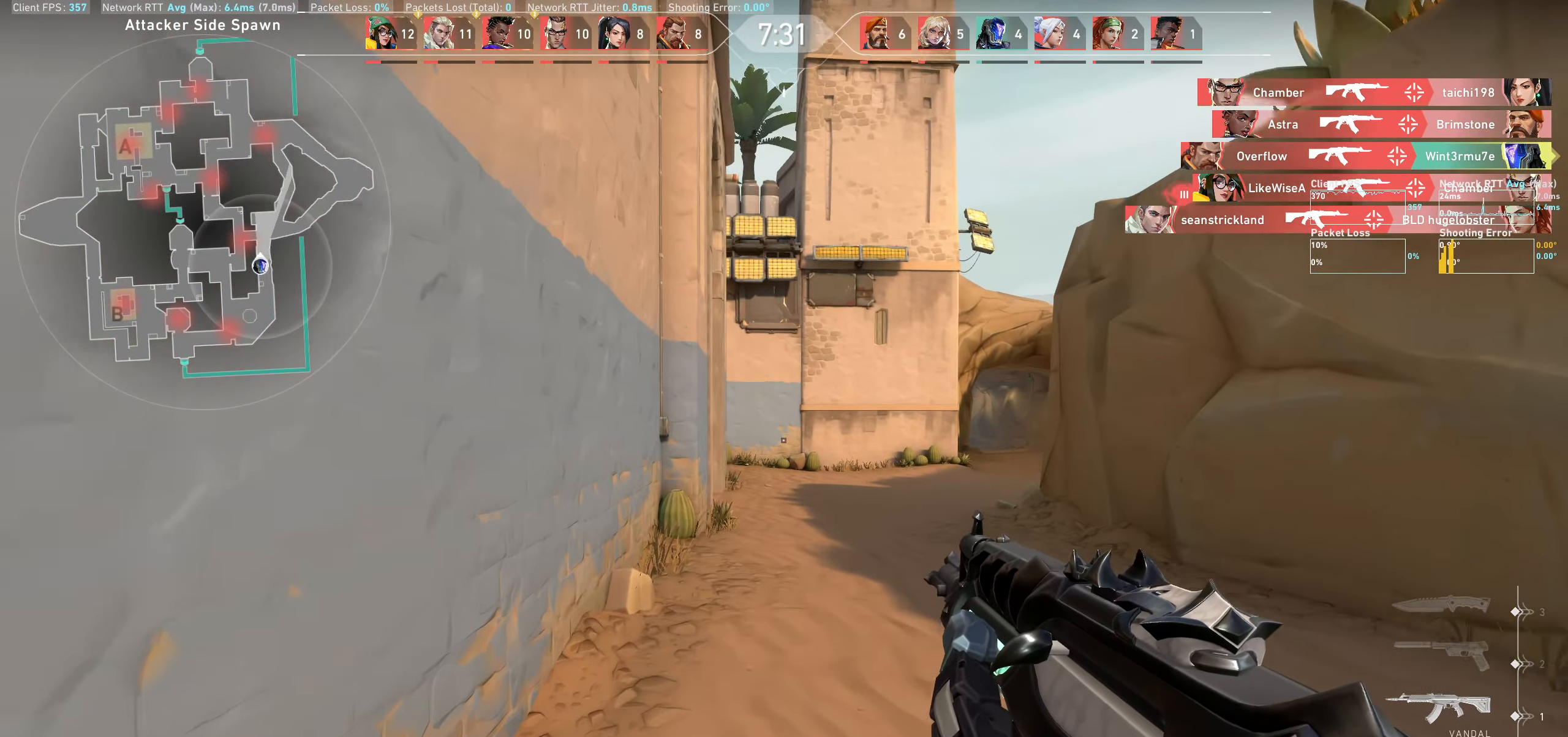
{"keys": ["w"], "mouse": [], "events": []}
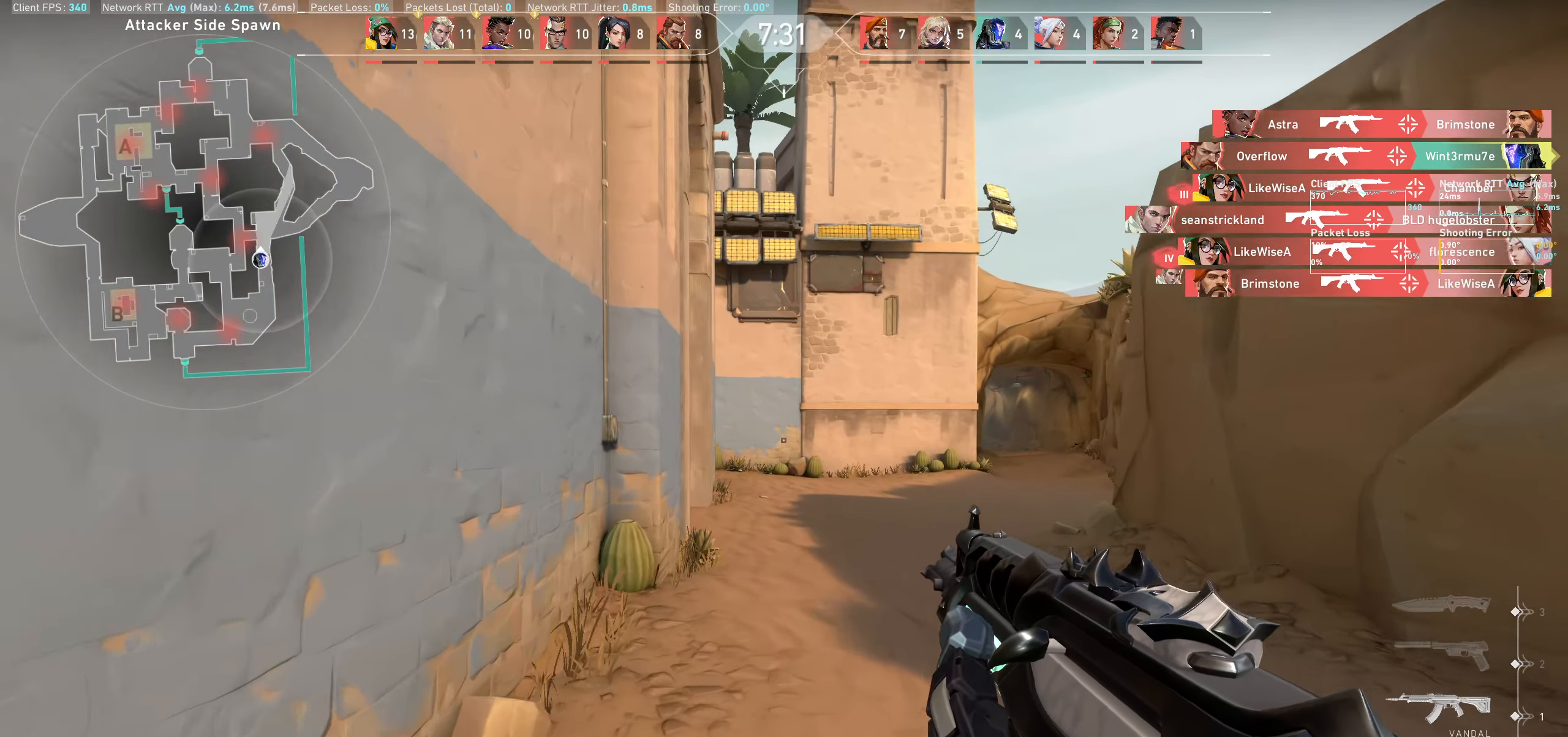
{"keys": ["w"], "mouse": [], "events": []}
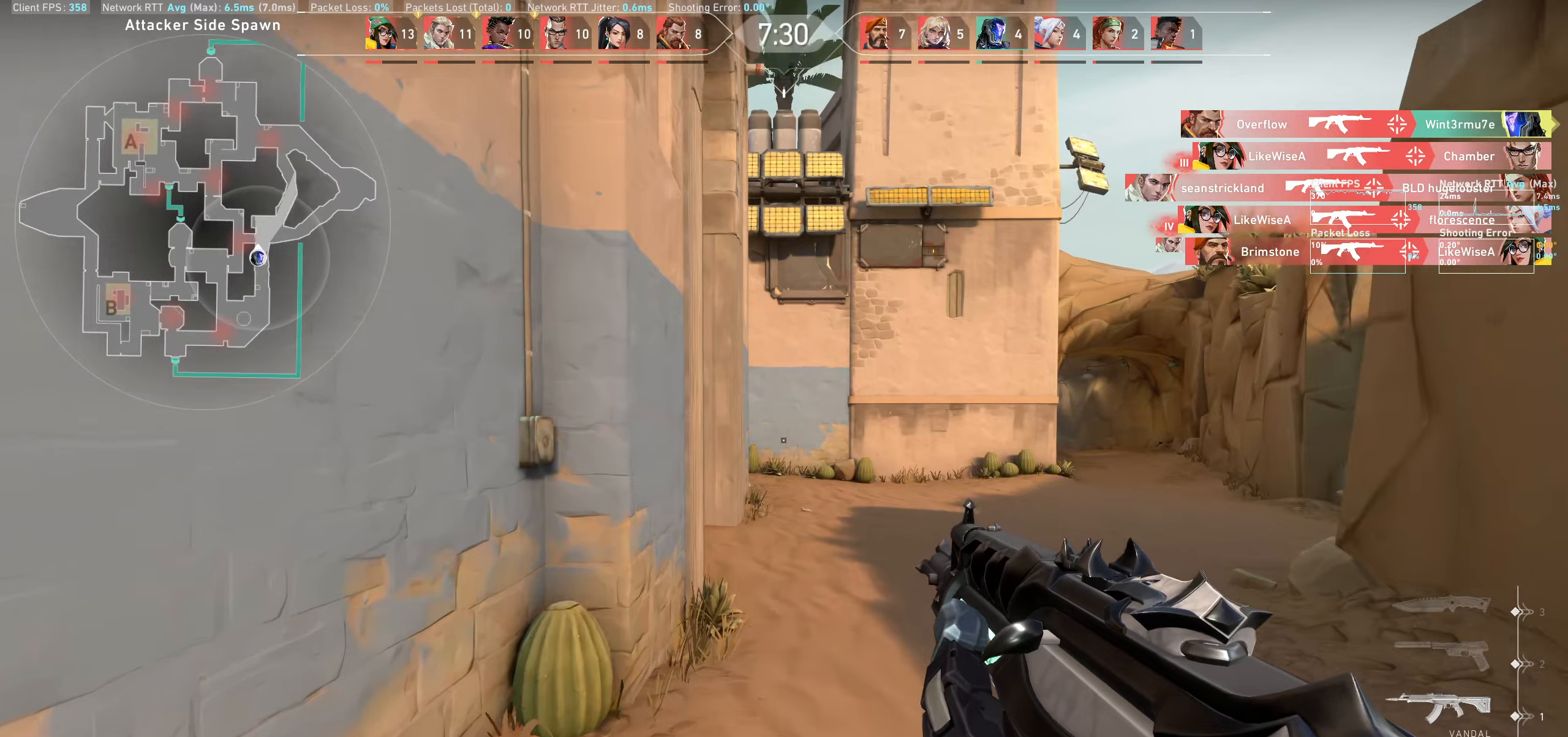
{"keys": ["shift", "w"], "mouse": [], "events": [[167, "d", "down"], [300, "shift", "down"], [500, "d", "up"]]}
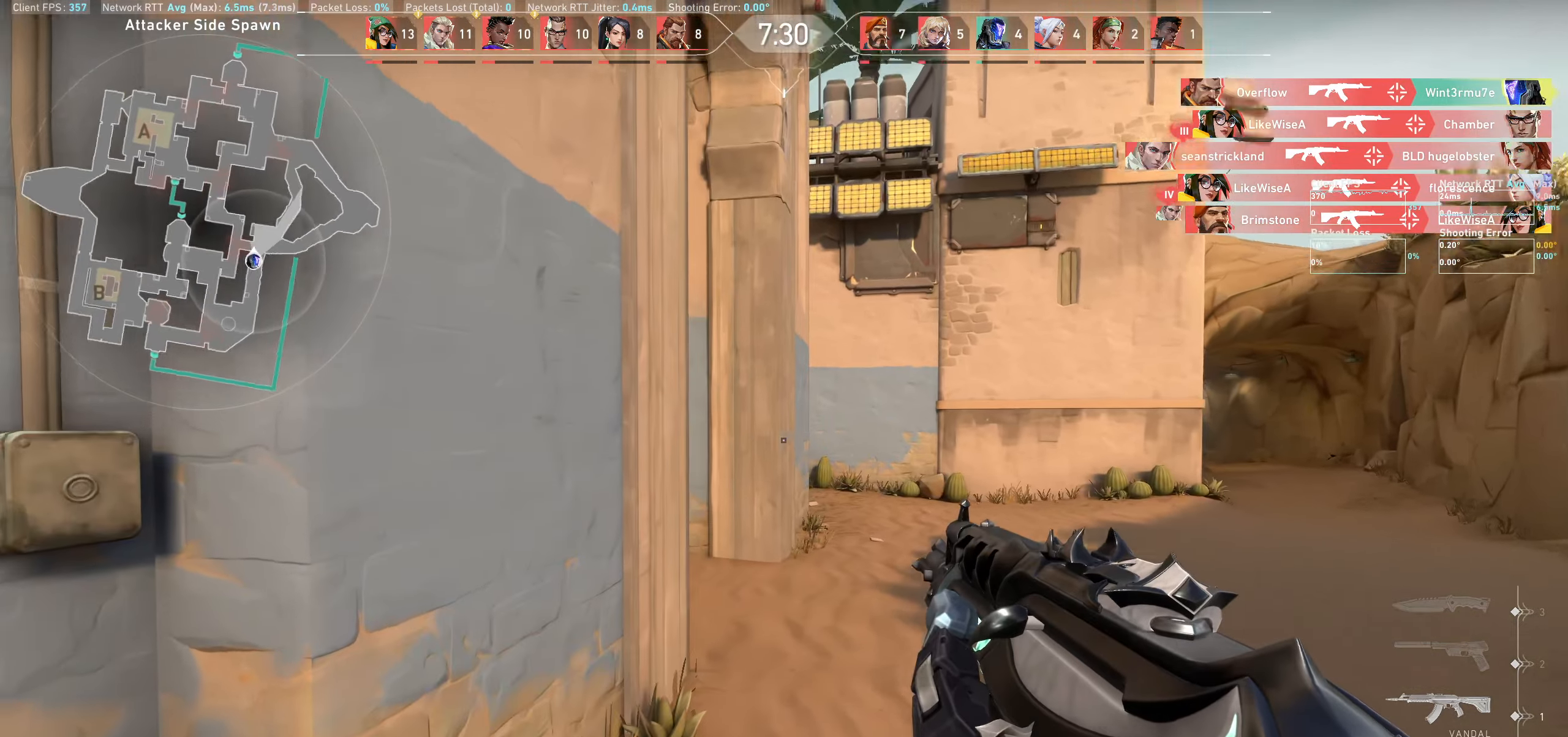
{"keys": ["d", "shift", "w"], "mouse": [], "events": [[300, "d", "down"]]}
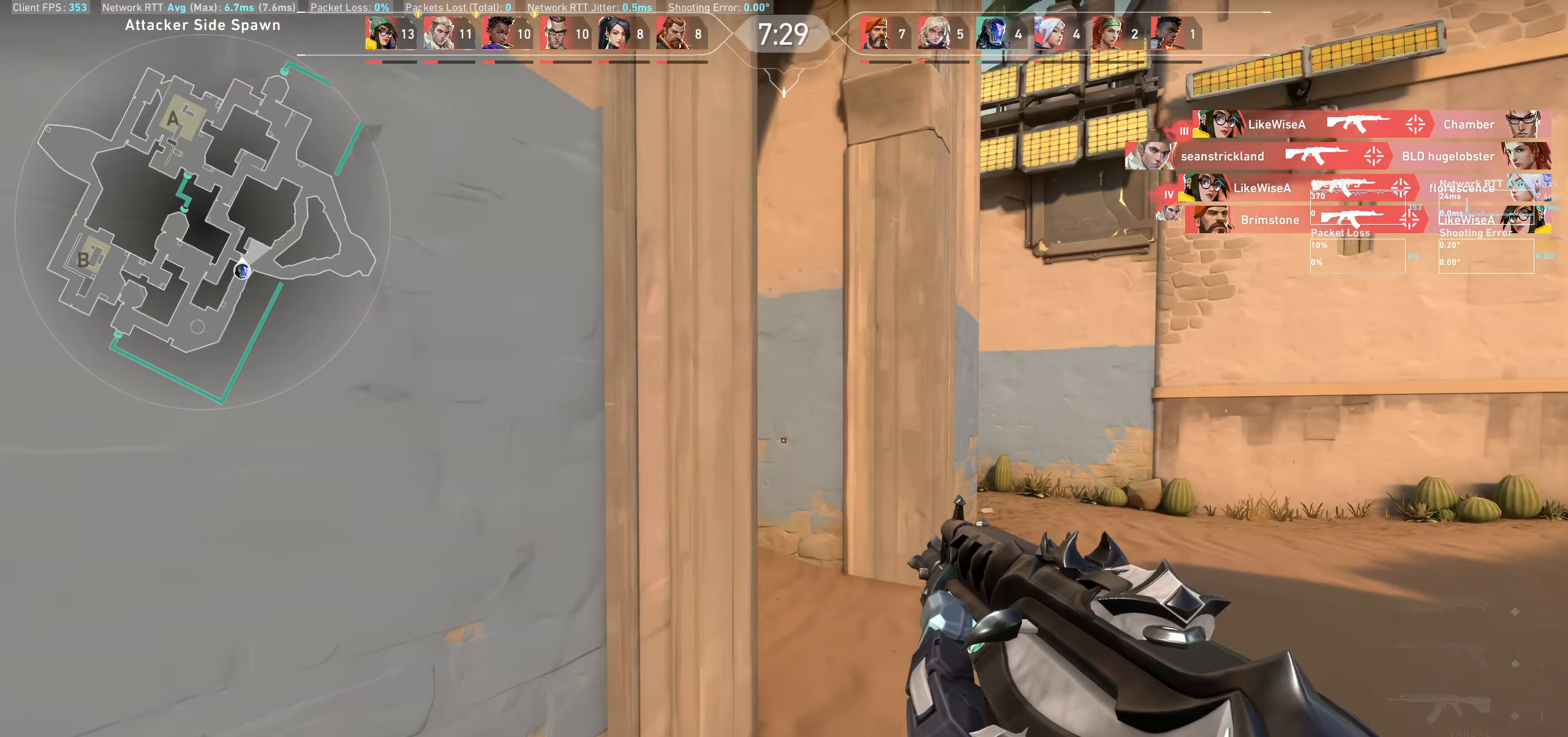
{"keys": ["d", "shift", "w"], "mouse": [], "events": [[183, "d", "up"], [383, "d", "down"]]}
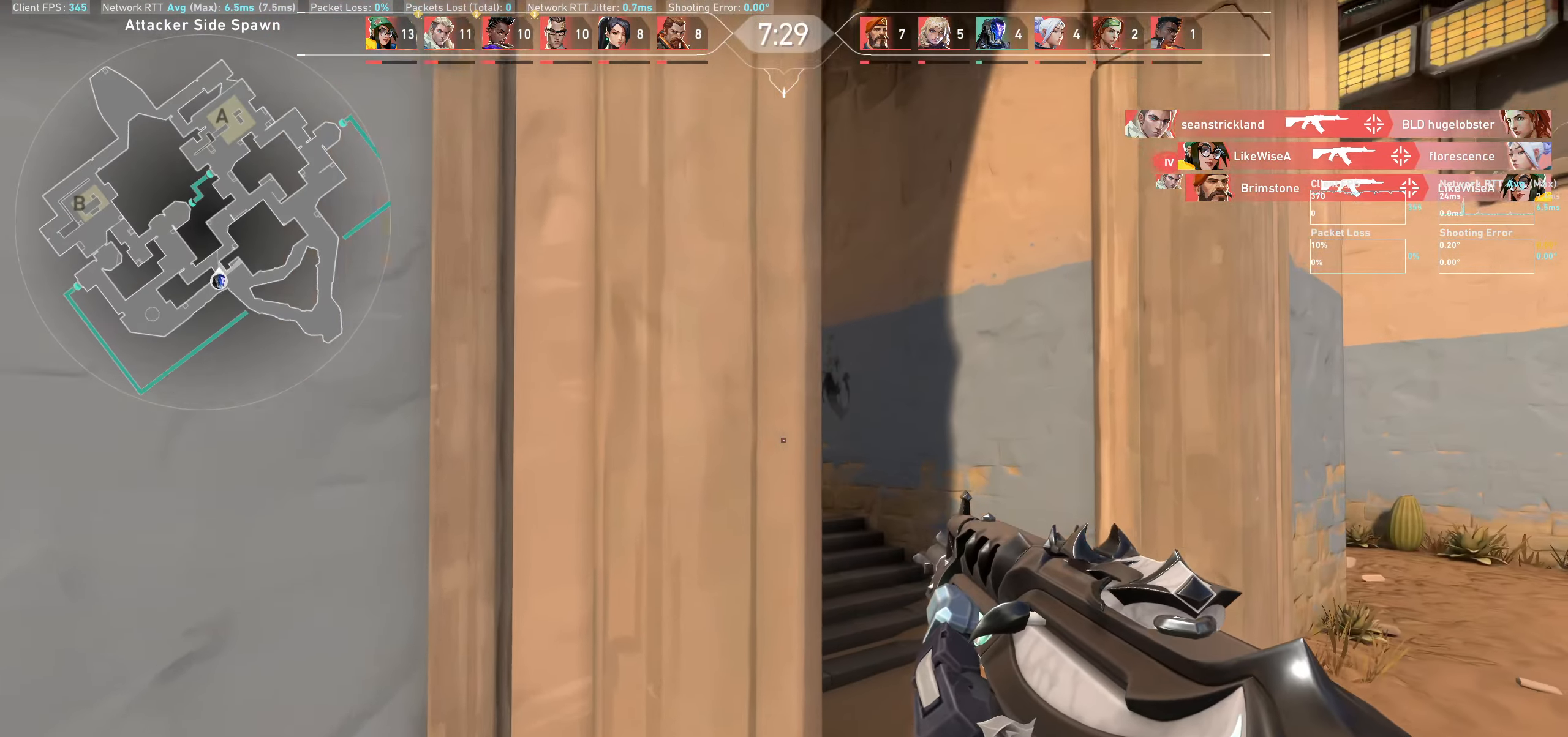
{"keys": ["shift", "w"], "mouse": [], "events": [[67, "d", "up"], [367, "d", "down"], [483, "d", "up"]]}
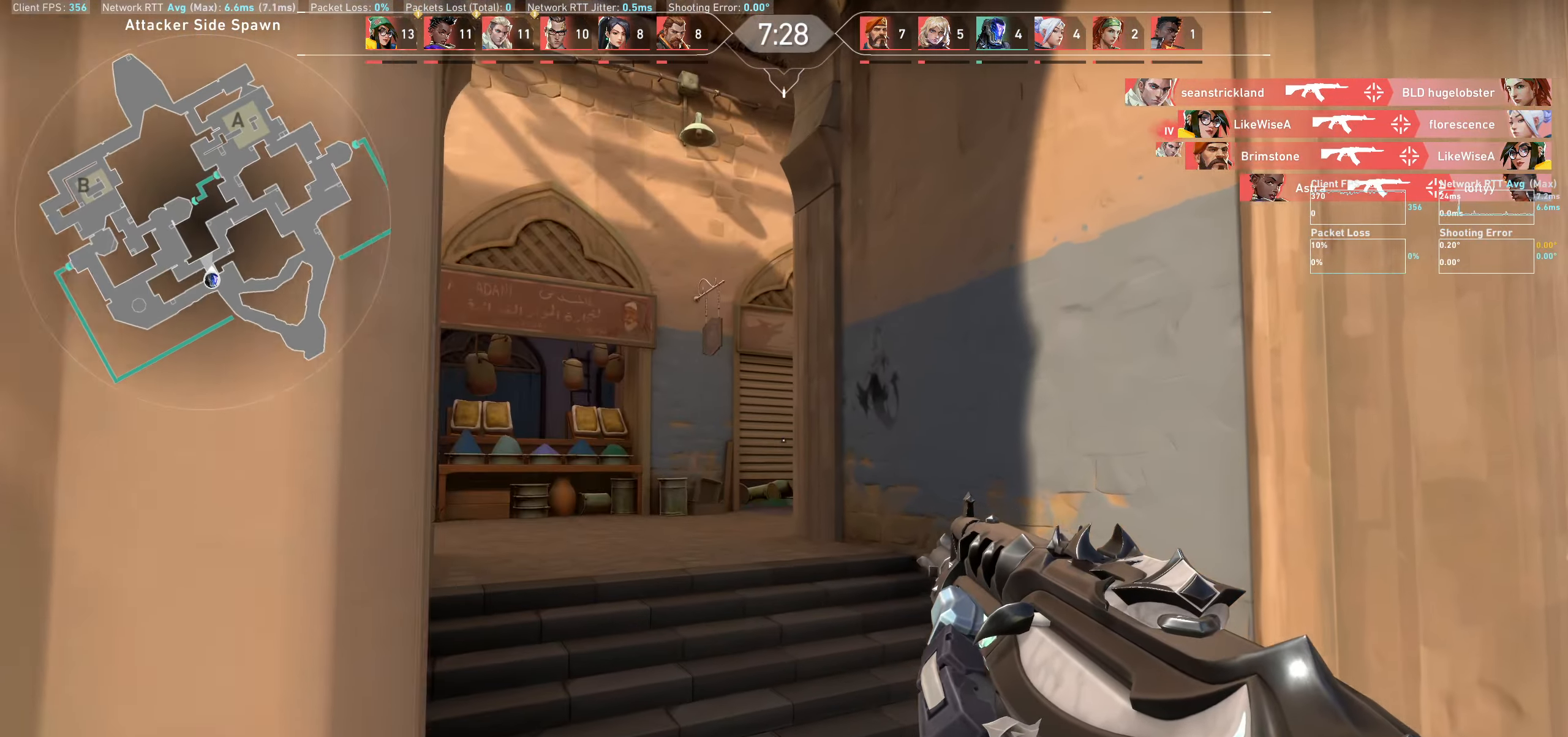
{"keys": ["shift", "w"], "mouse": [], "events": []}
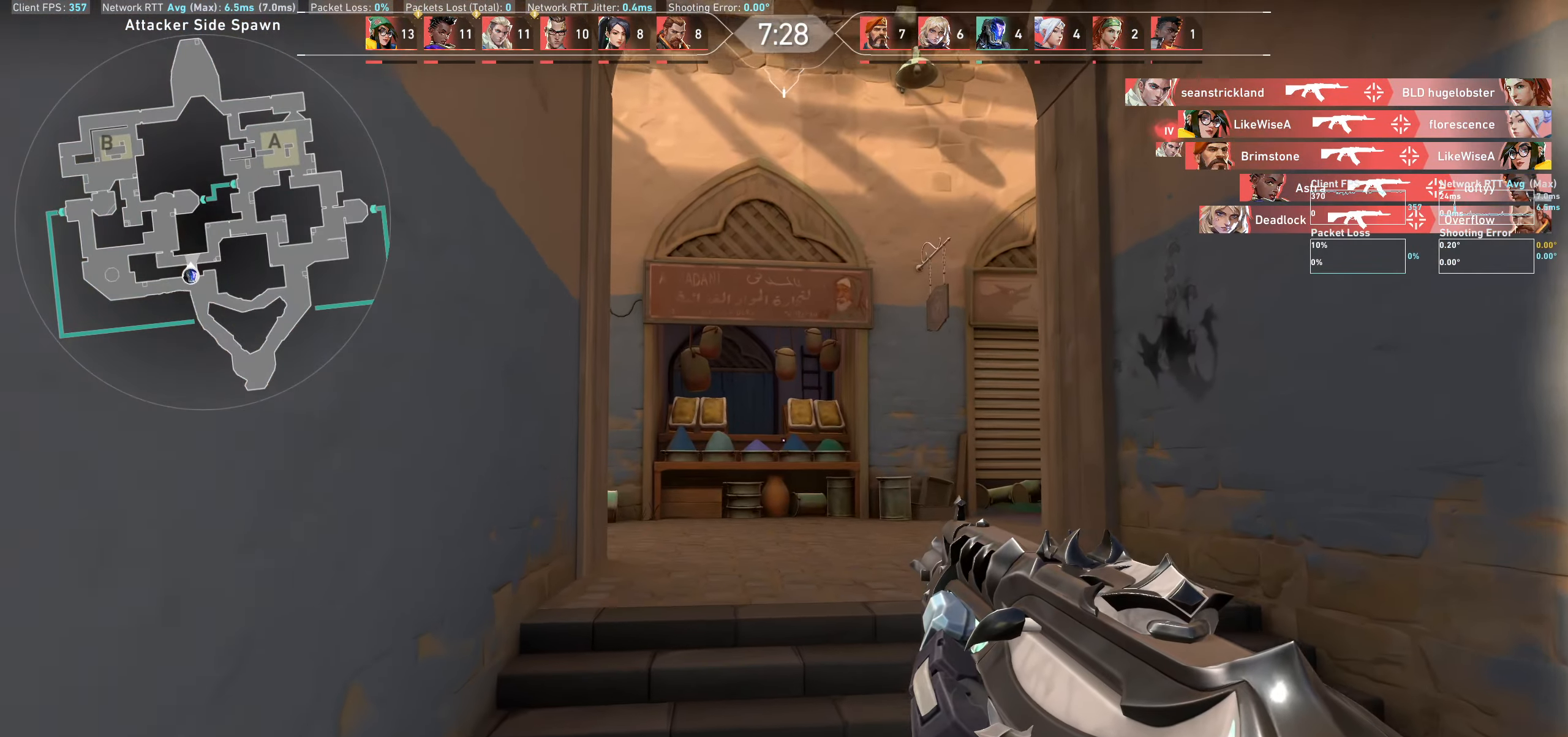
{"keys": ["shift", "w"], "mouse": [], "events": []}
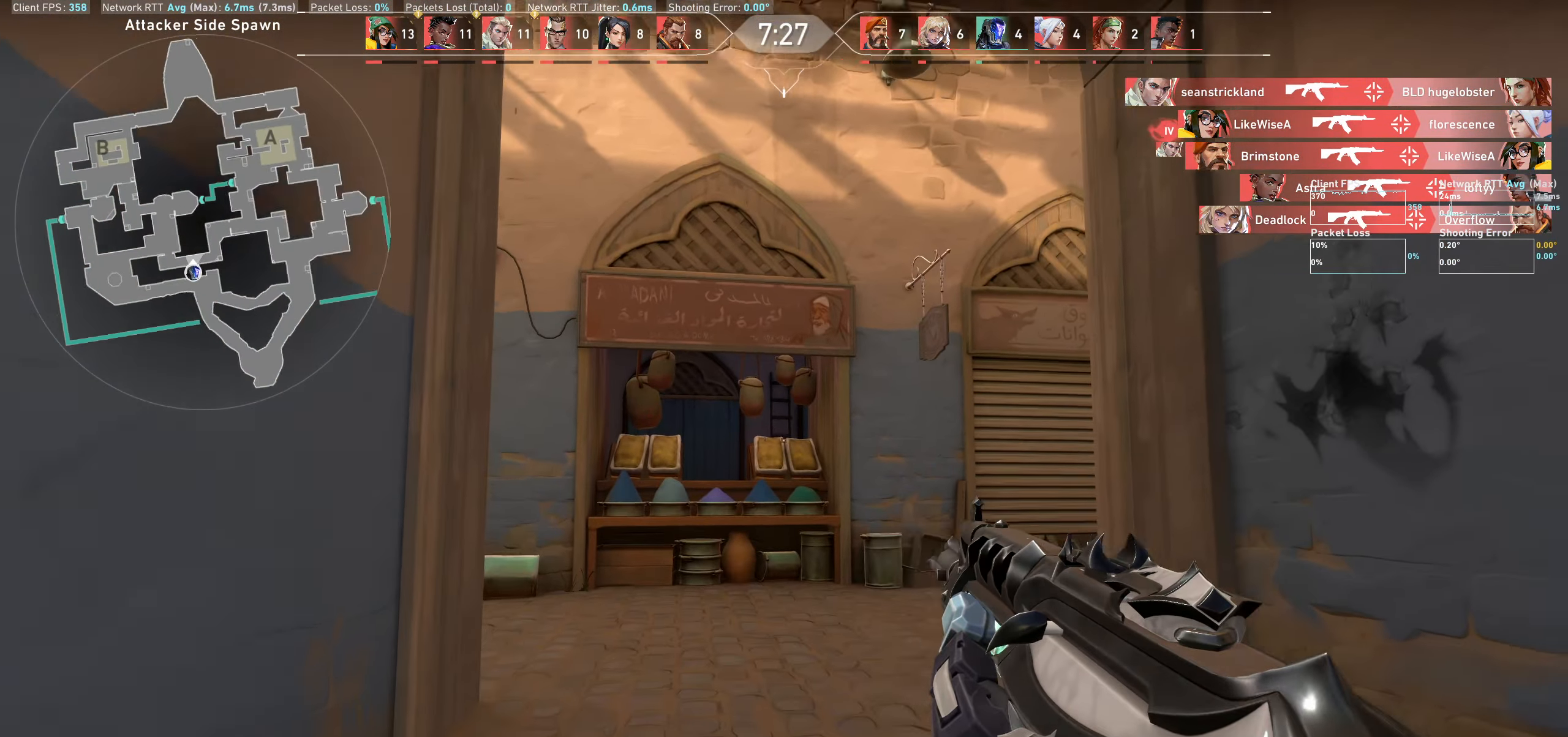
{"keys": ["a", "shift"], "mouse": [], "events": [[117, "a", "down"], [117, "w", "up"]]}
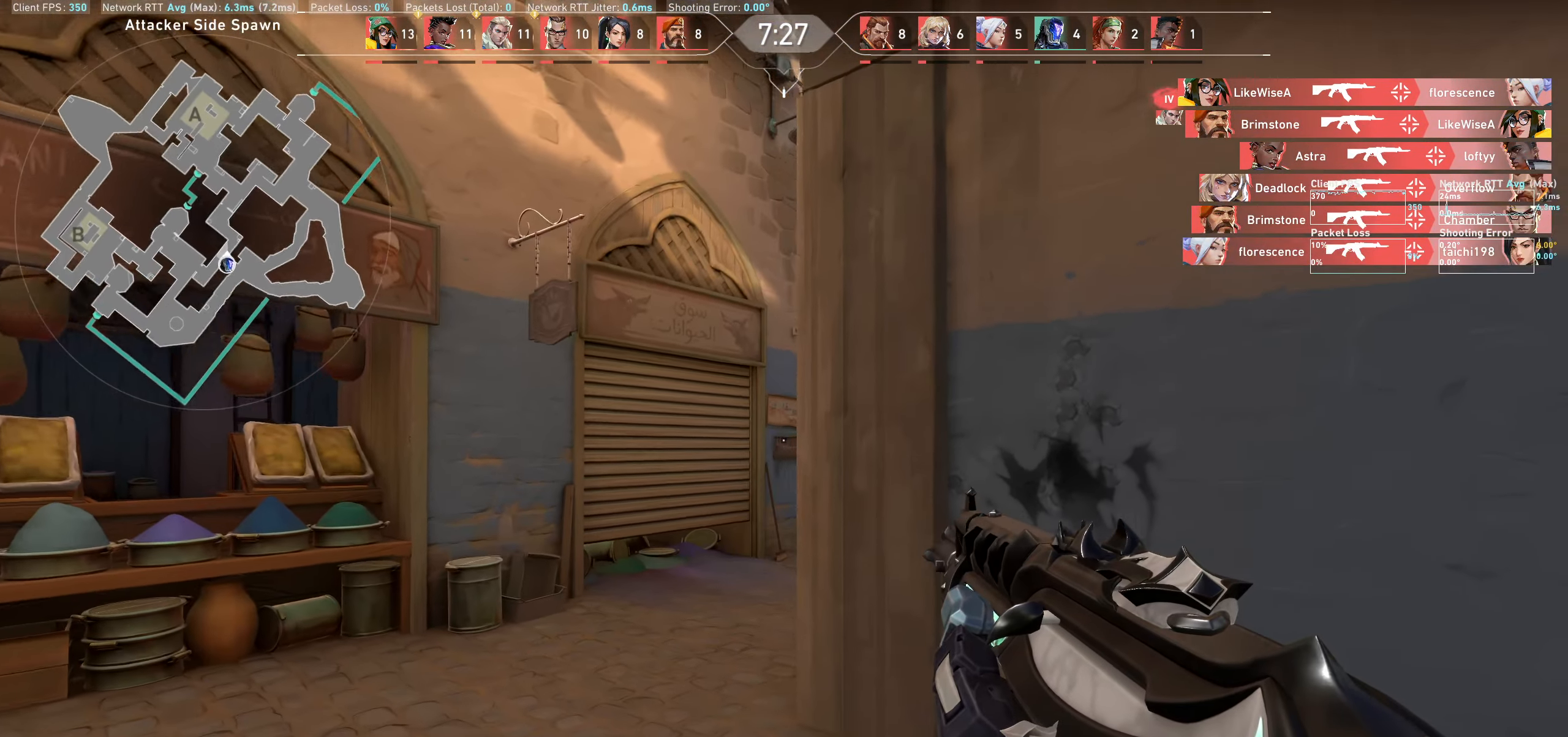
{"keys": [], "mouse": [], "events": [[250, "shift", "up"], [433, "a", "up"]]}
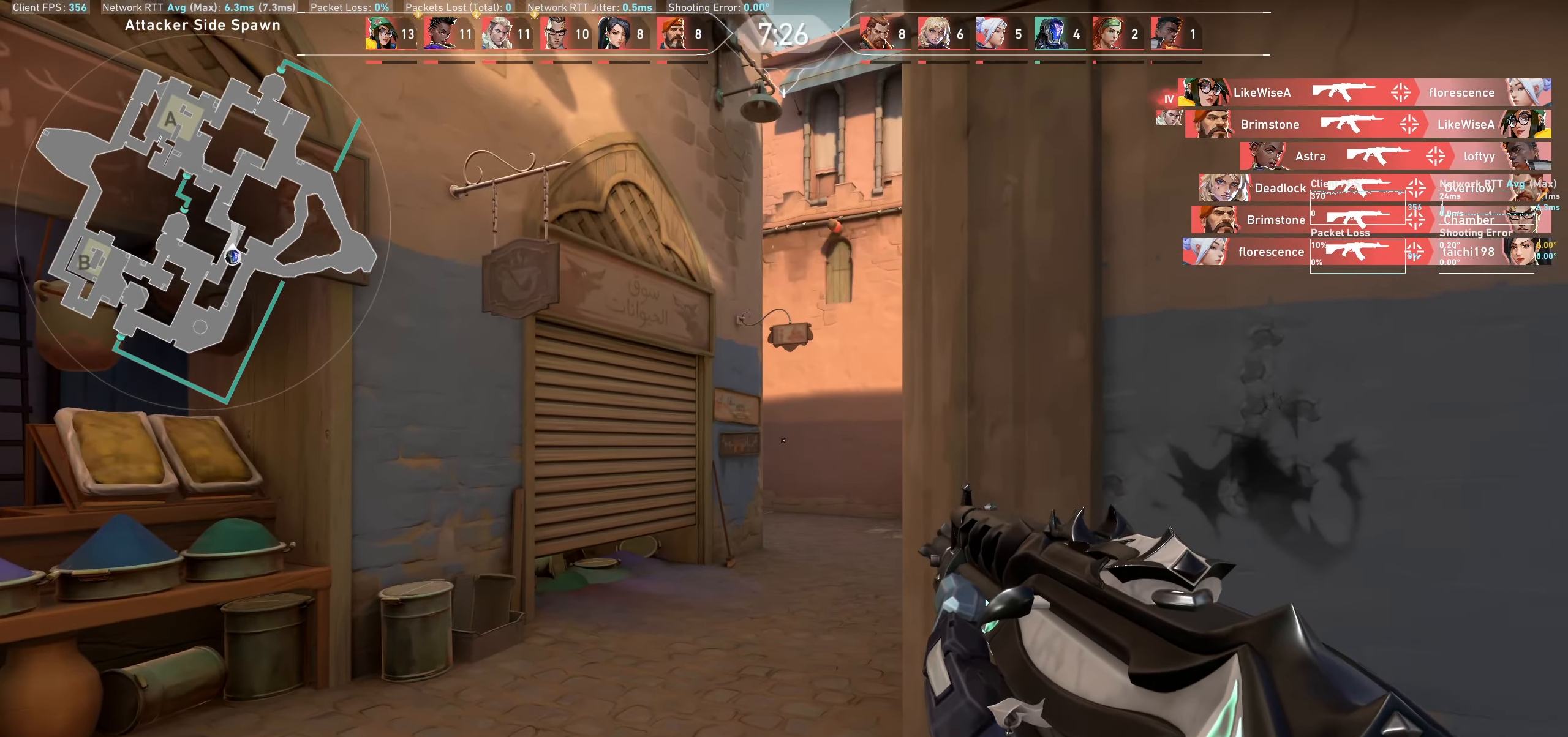
{"keys": [], "mouse": [], "events": [[183, "d", "down"], [417, "d", "up"]]}
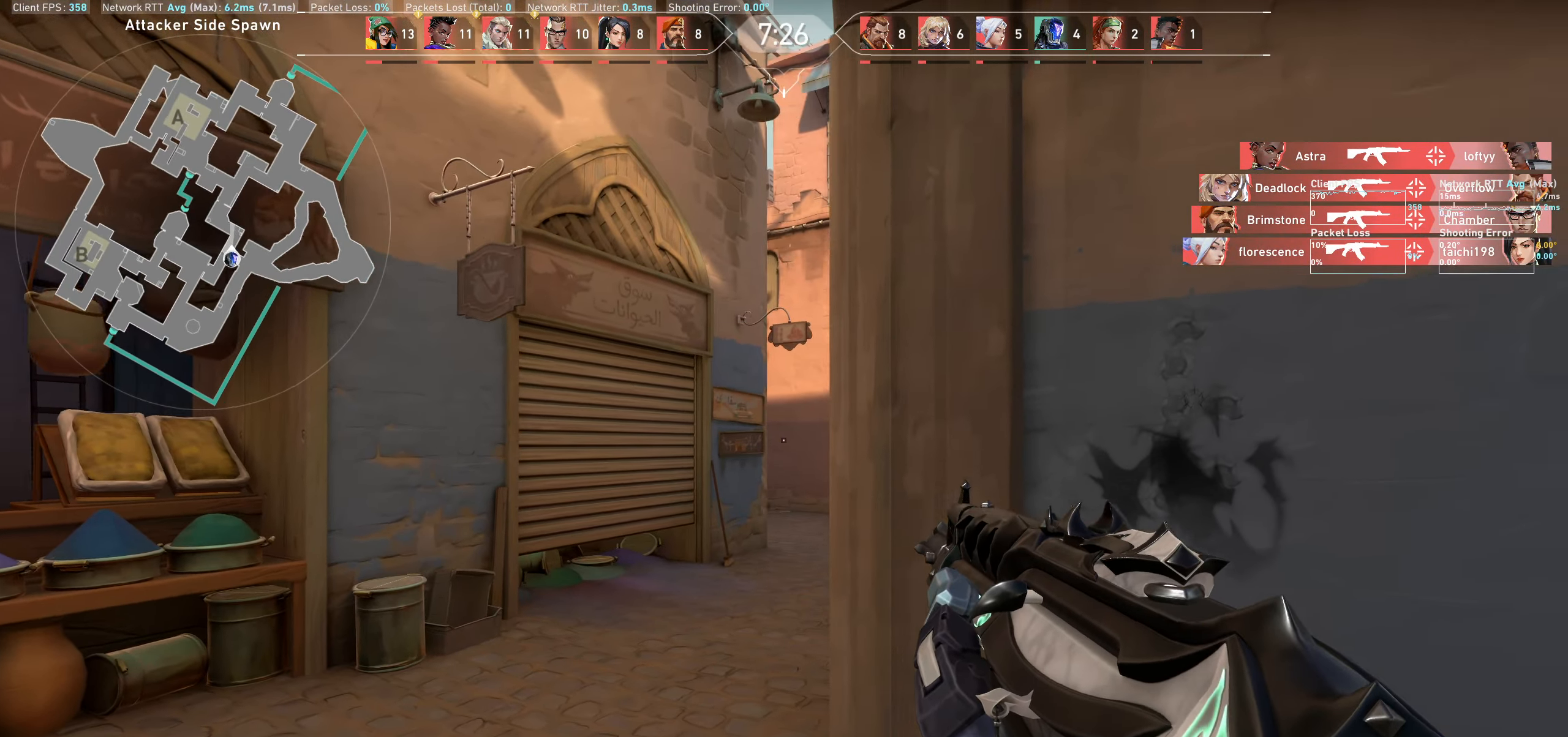
{"keys": ["d", "w"], "mouse": [], "events": [[433, "d", "down"], [467, "w", "down"]]}
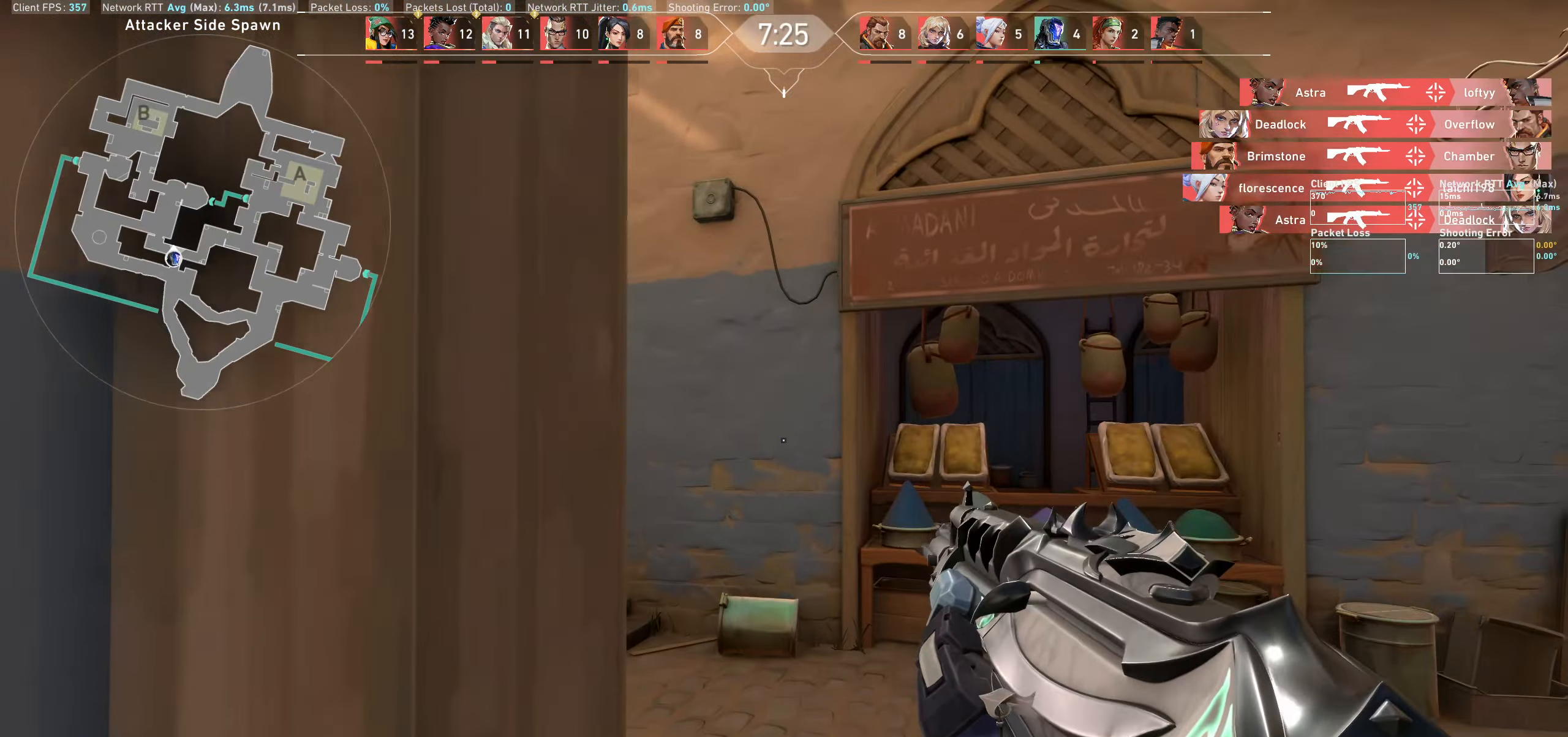
{"keys": ["shift", "w"], "mouse": [], "events": [[166, "shift", "down"], [433, "d", "up"]]}
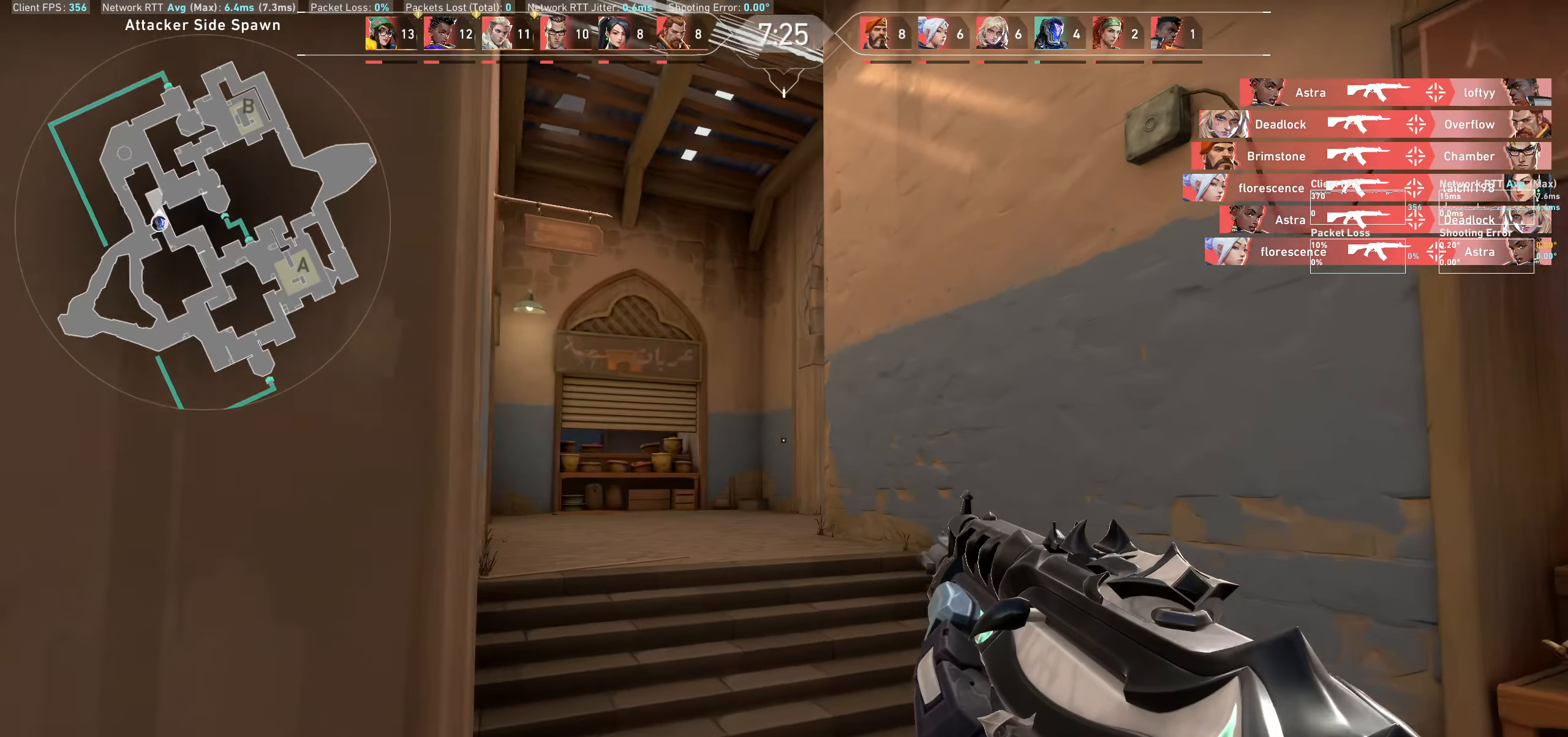
{"keys": ["a", "shift", "w"], "mouse": [], "events": [[300, "a", "down"]]}
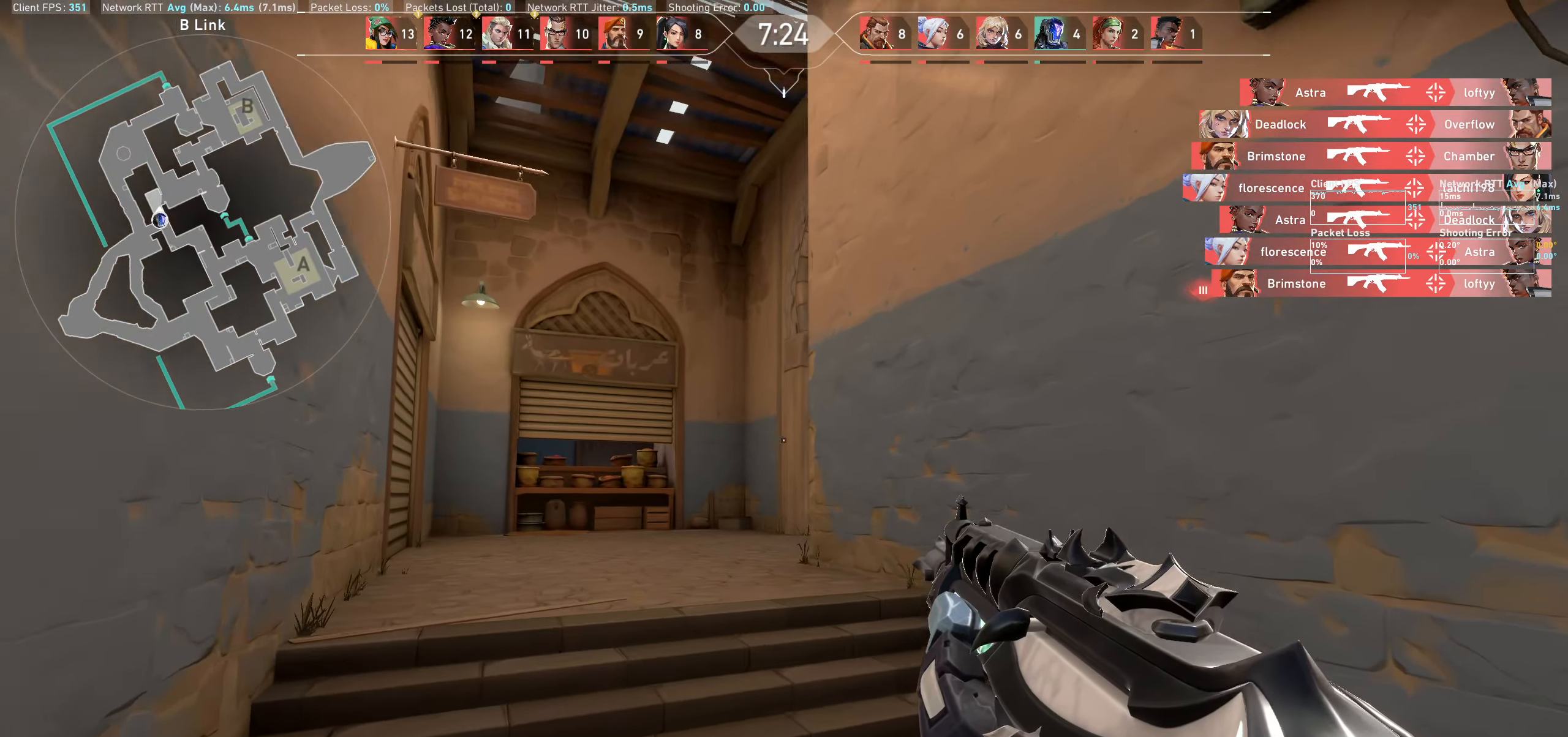
{"keys": ["a", "w"], "mouse": [], "events": [[333, "shift", "up"]]}
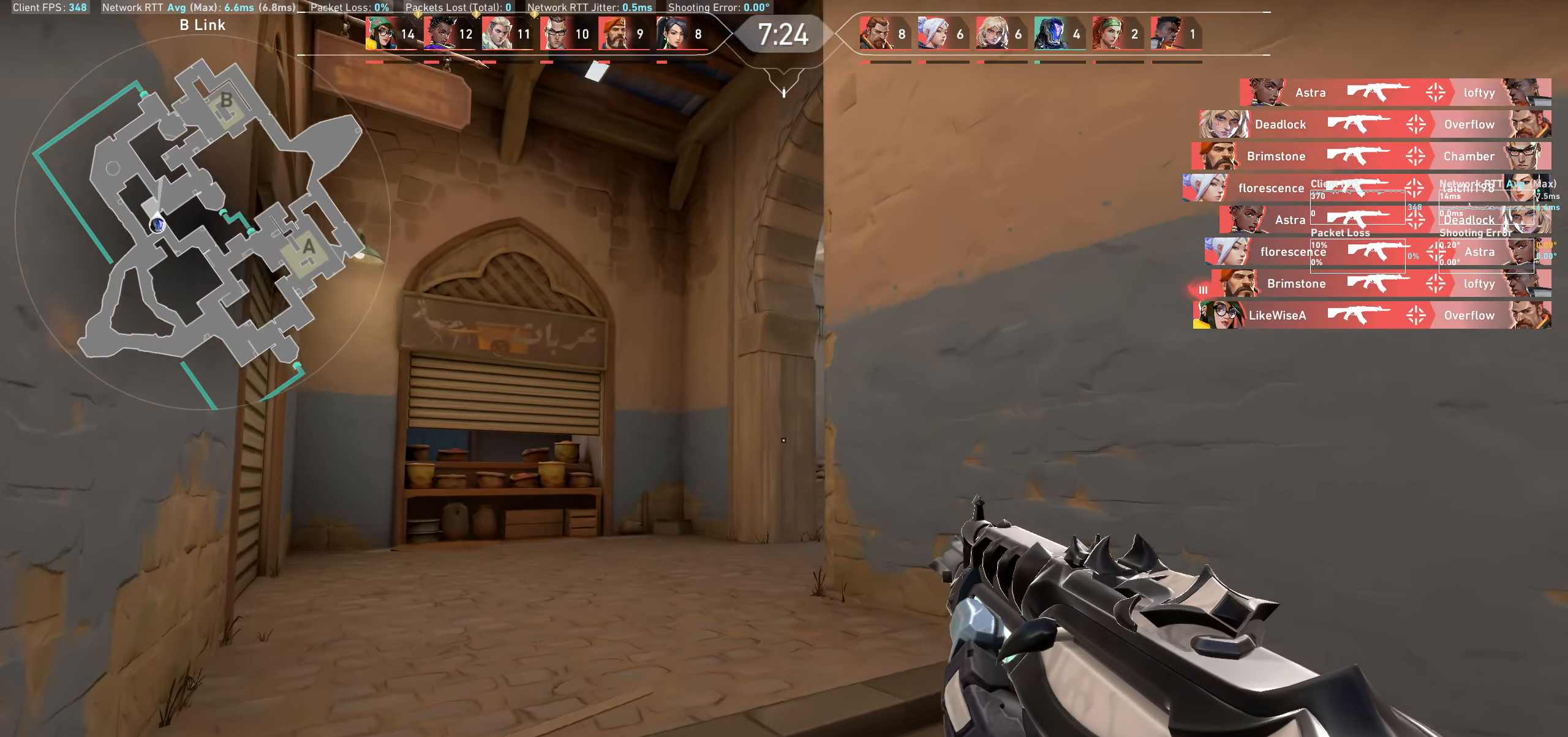
{"keys": ["a", "shift", "w"], "mouse": [], "events": [[483, "shift", "down"]]}
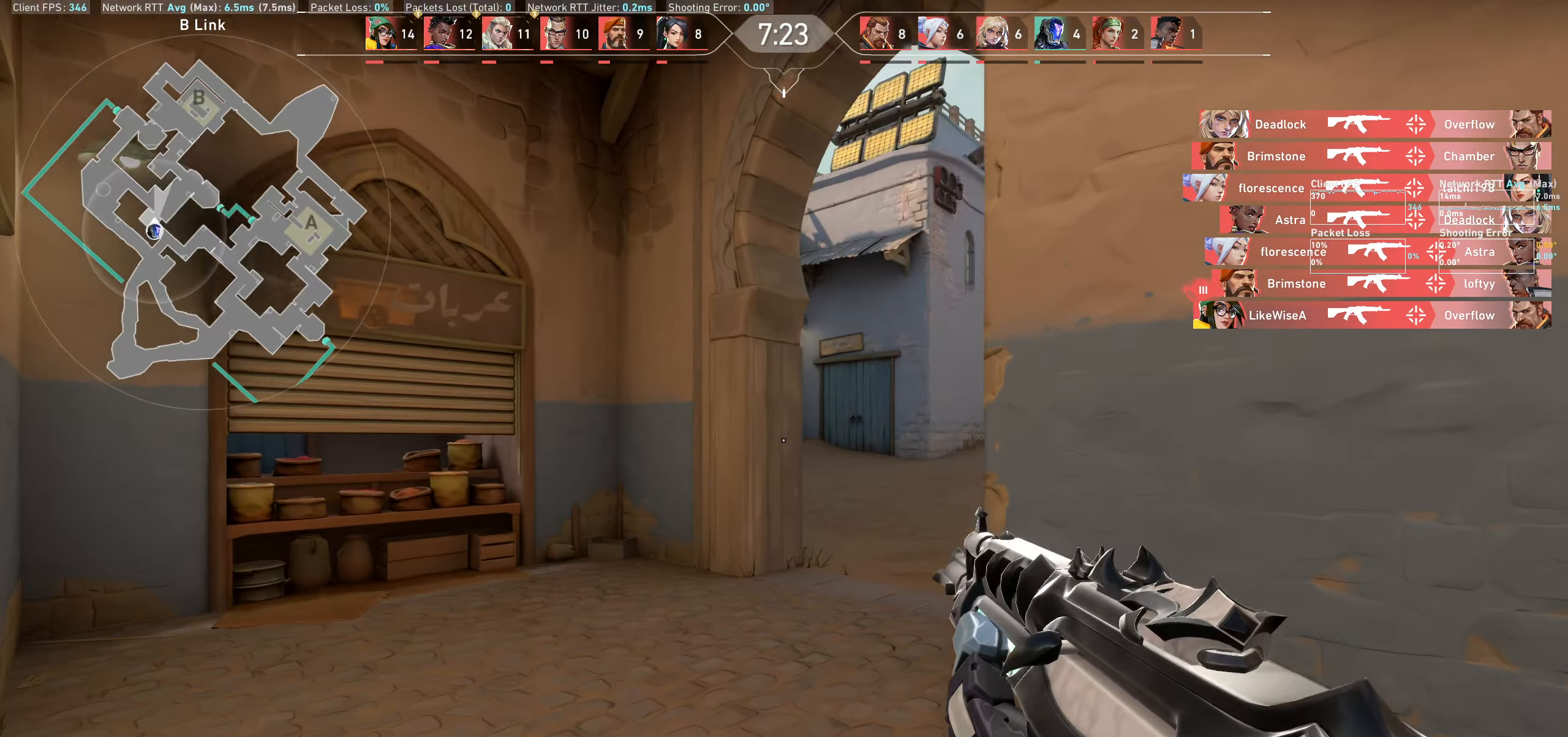
{"keys": ["a", "shift"], "mouse": [], "events": [[183, "w", "up"]]}
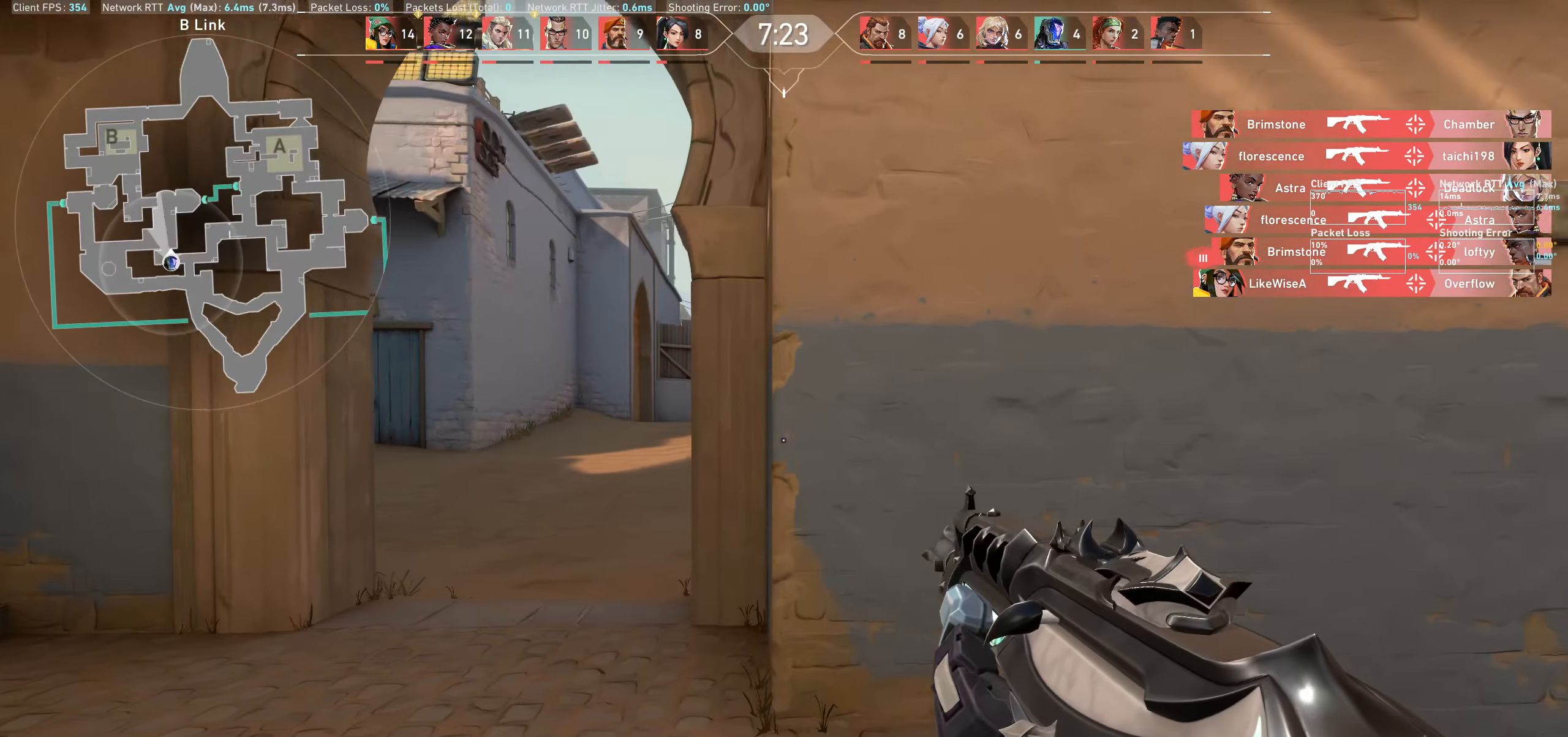
{"keys": ["a", "shift"], "mouse": [], "events": []}
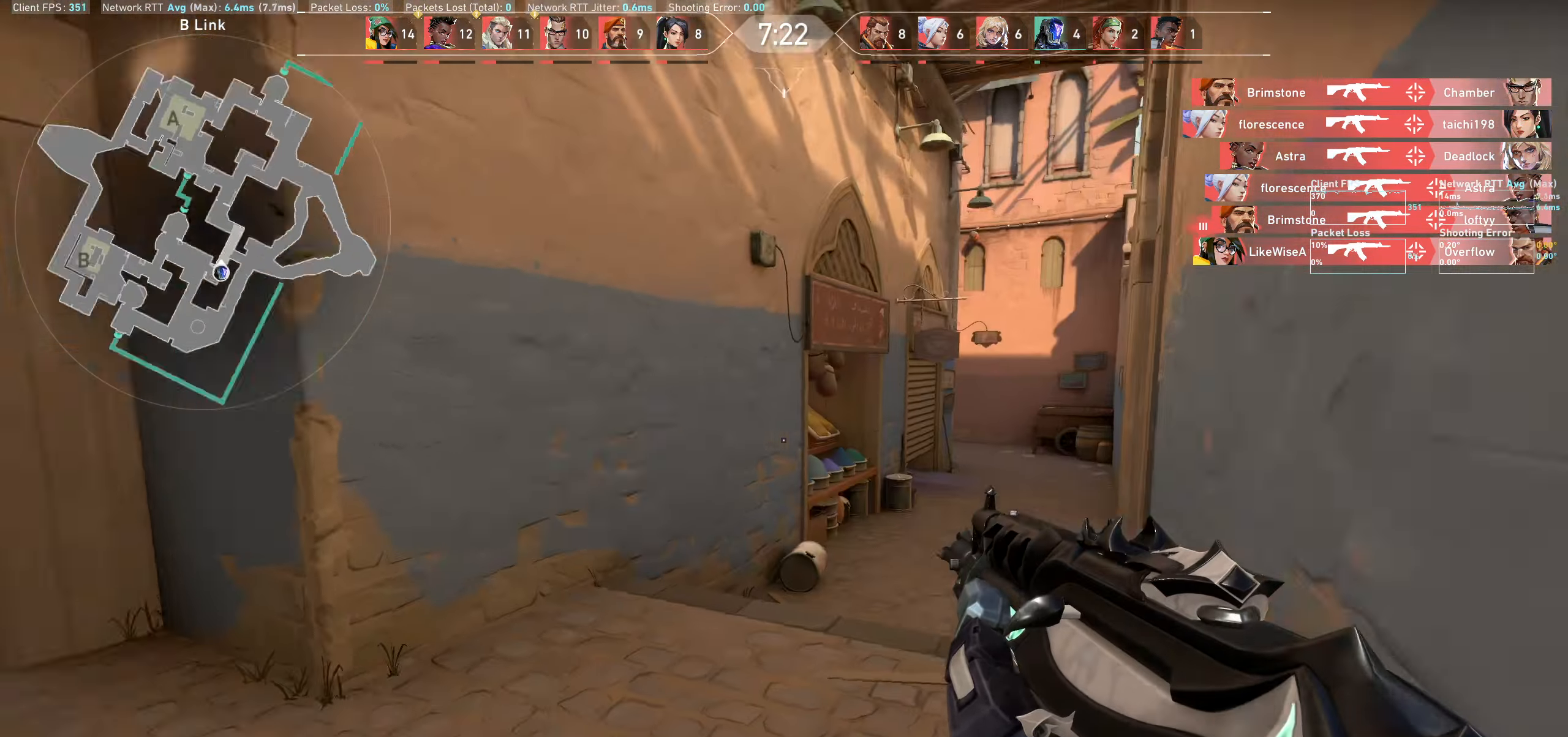
{"keys": ["a", "s", "shift"], "mouse": [], "events": [[150, "s", "down"]]}
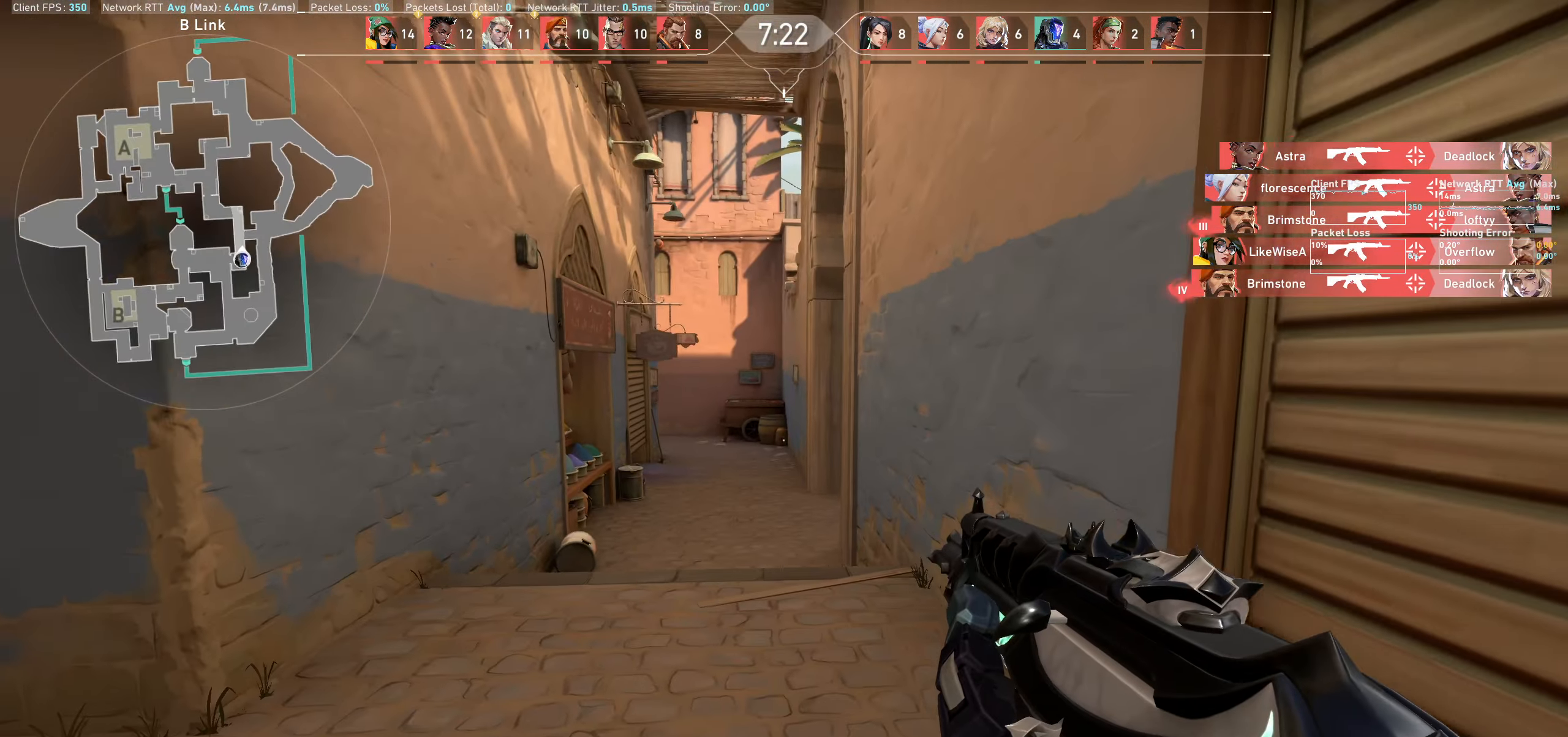
{"keys": ["s", "shift"], "mouse": [], "events": [[67, "a", "up"]]}
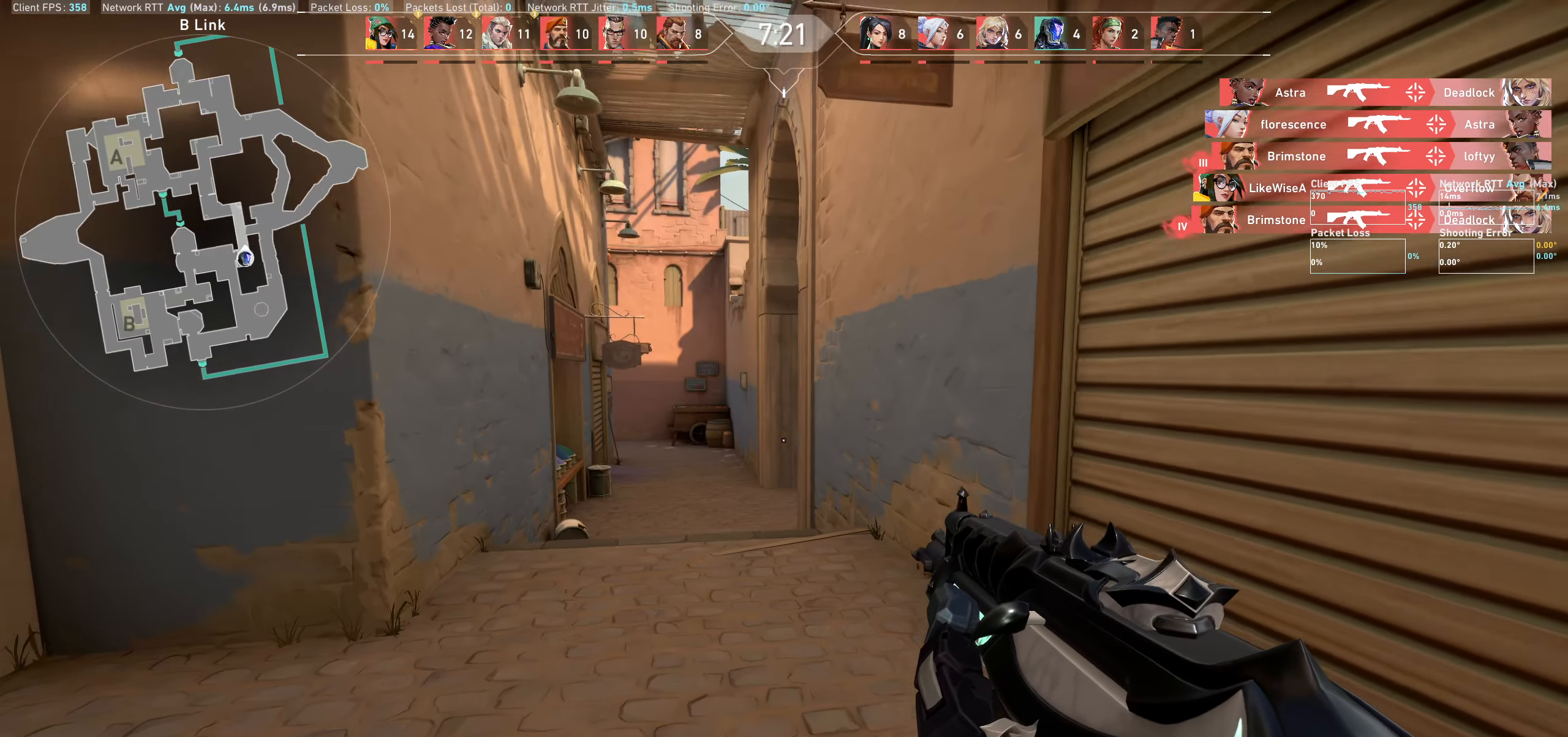
{"keys": ["s", "shift"], "mouse": [], "events": []}
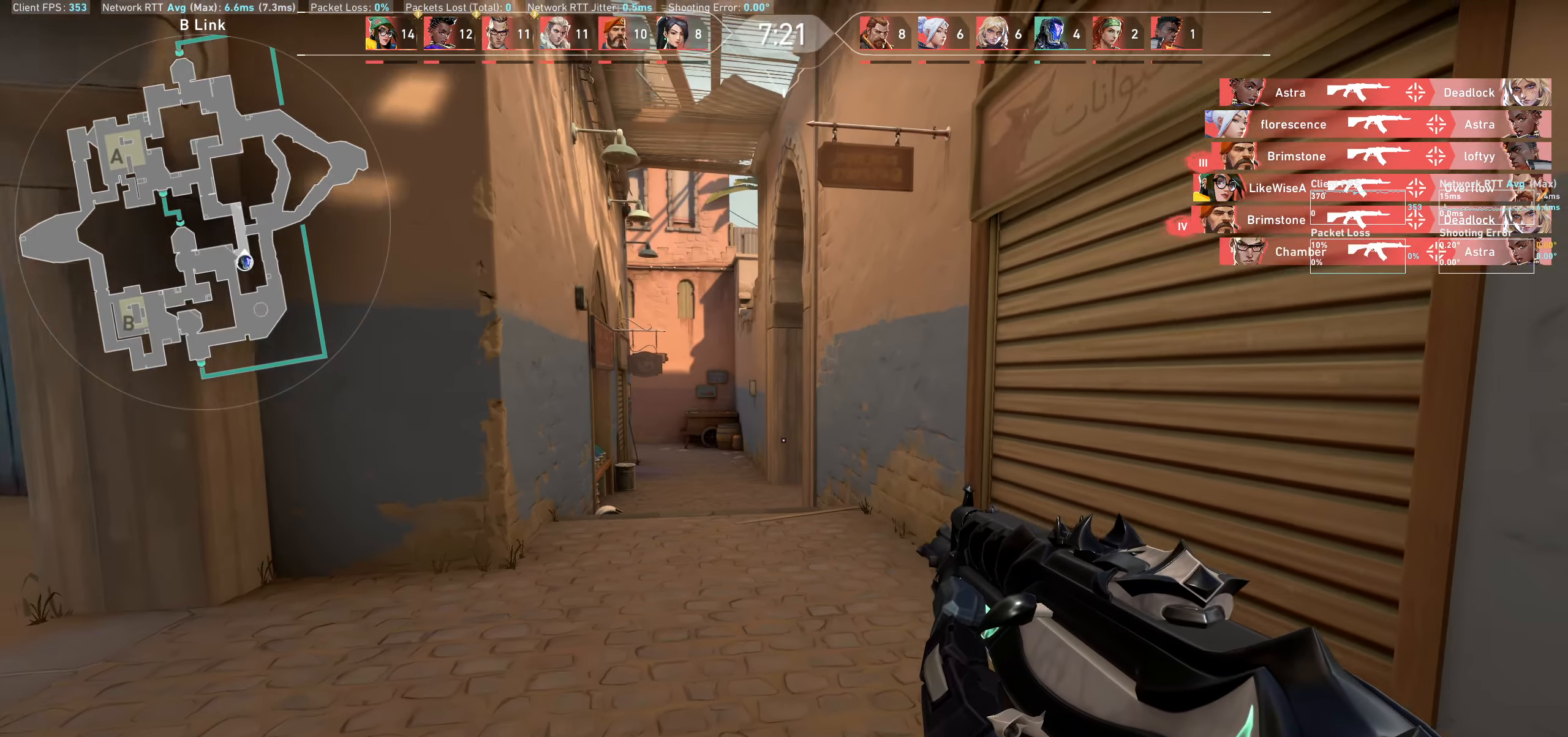
{"keys": ["s", "shift"], "mouse": [], "events": []}
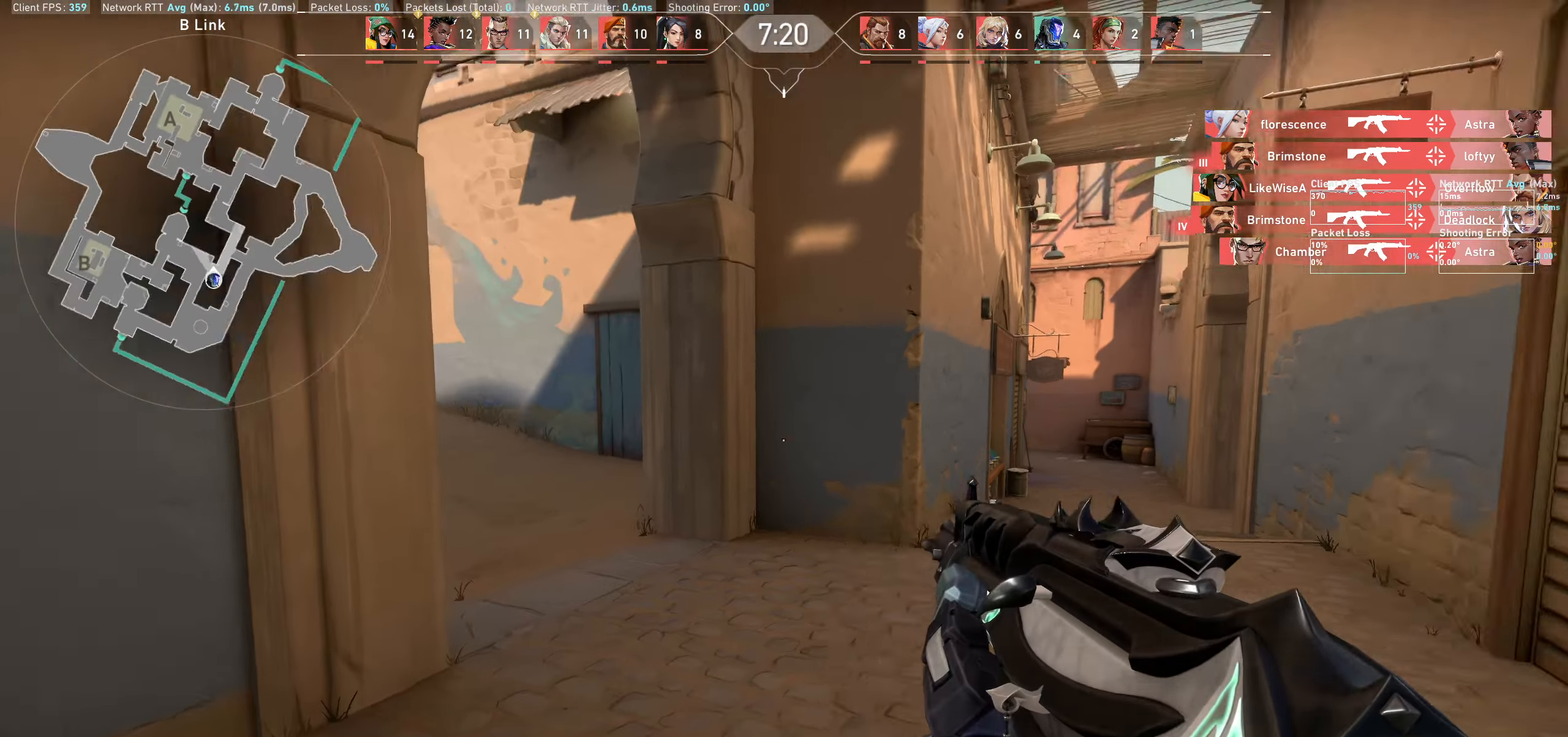
{"keys": ["s", "shift"], "mouse": [], "events": []}
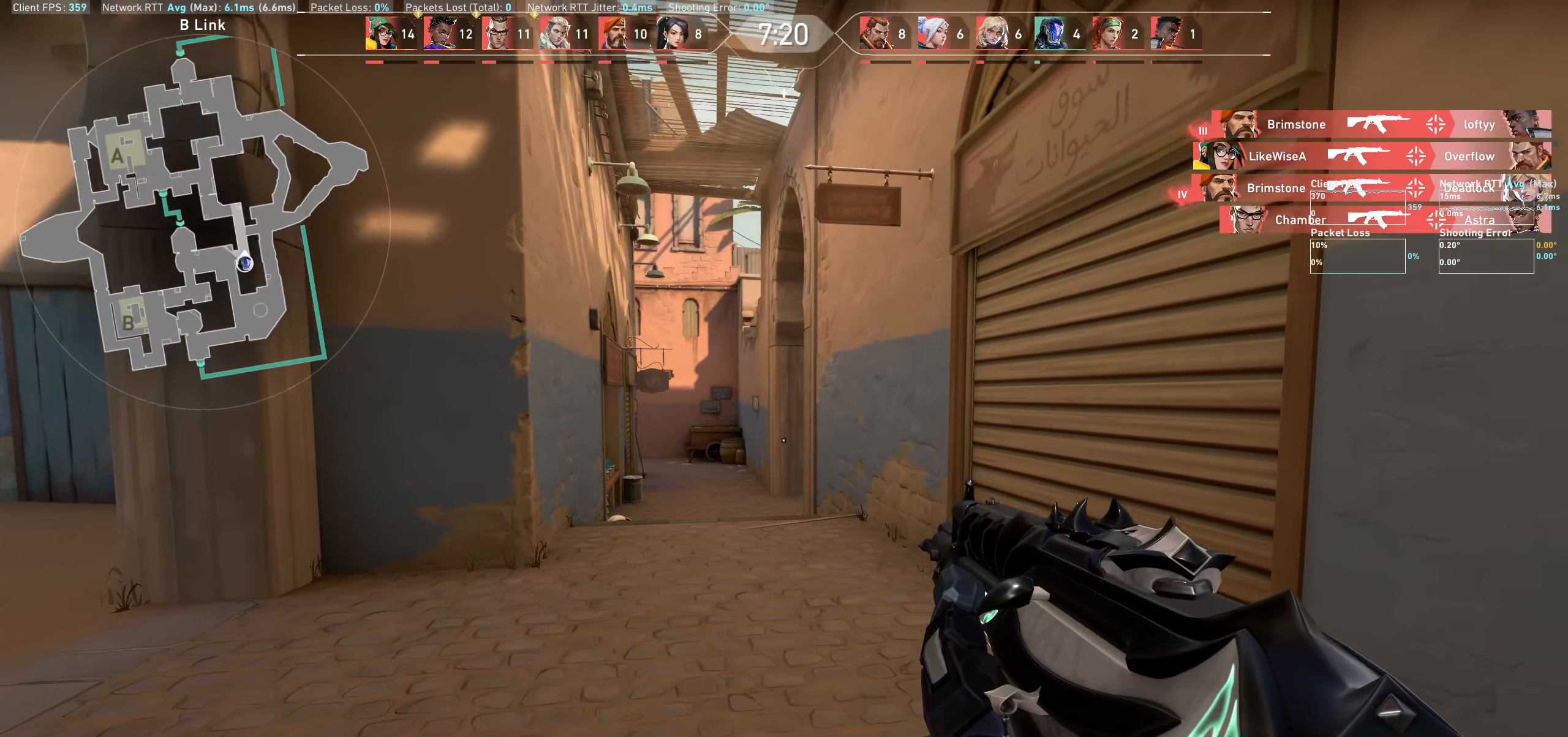
{"keys": ["a", "s", "shift"], "mouse": [], "events": [[200, "a", "down"]]}
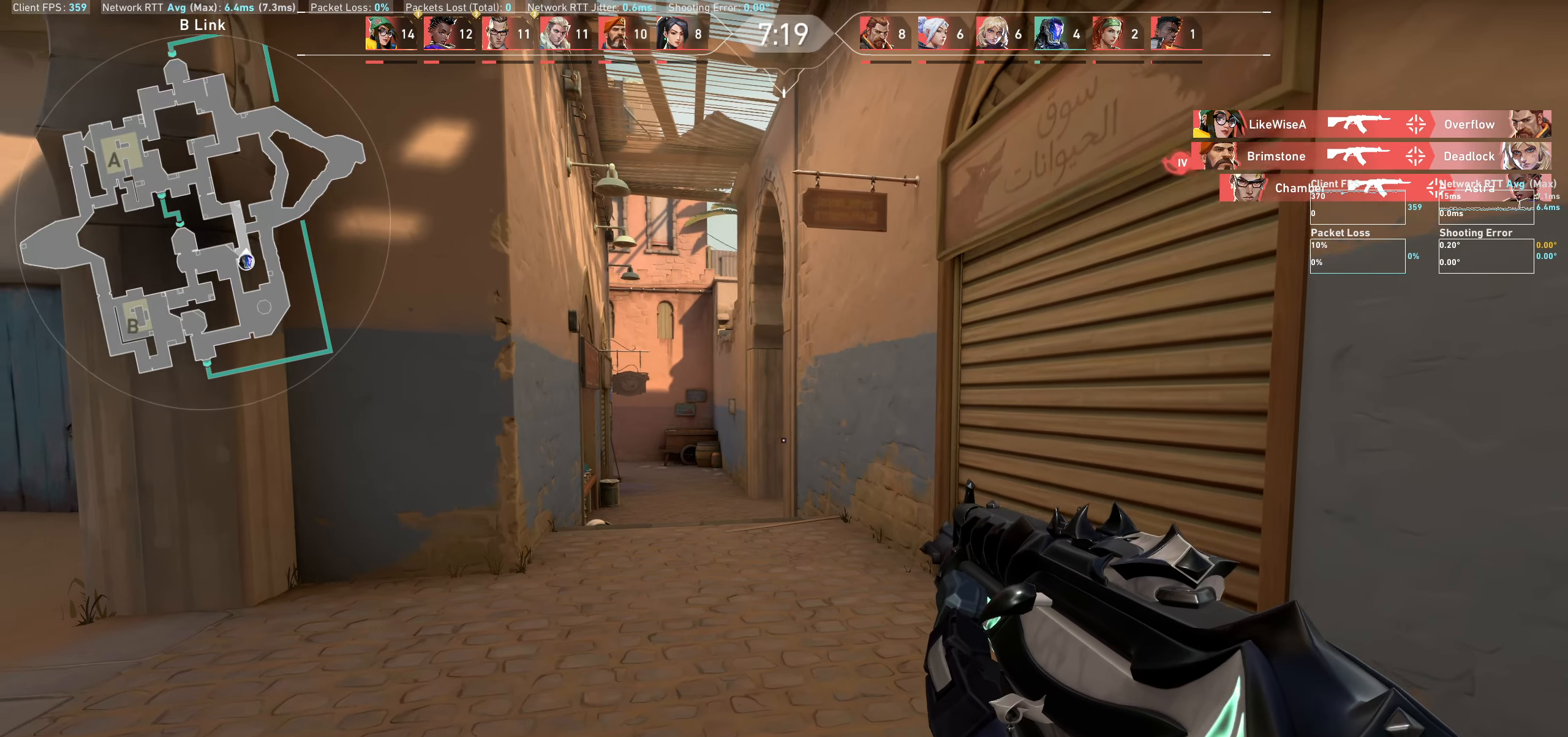
{"keys": [], "mouse": [], "events": [[133, "s", "up"], [233, "a", "up"], [366, "shift", "up"]]}
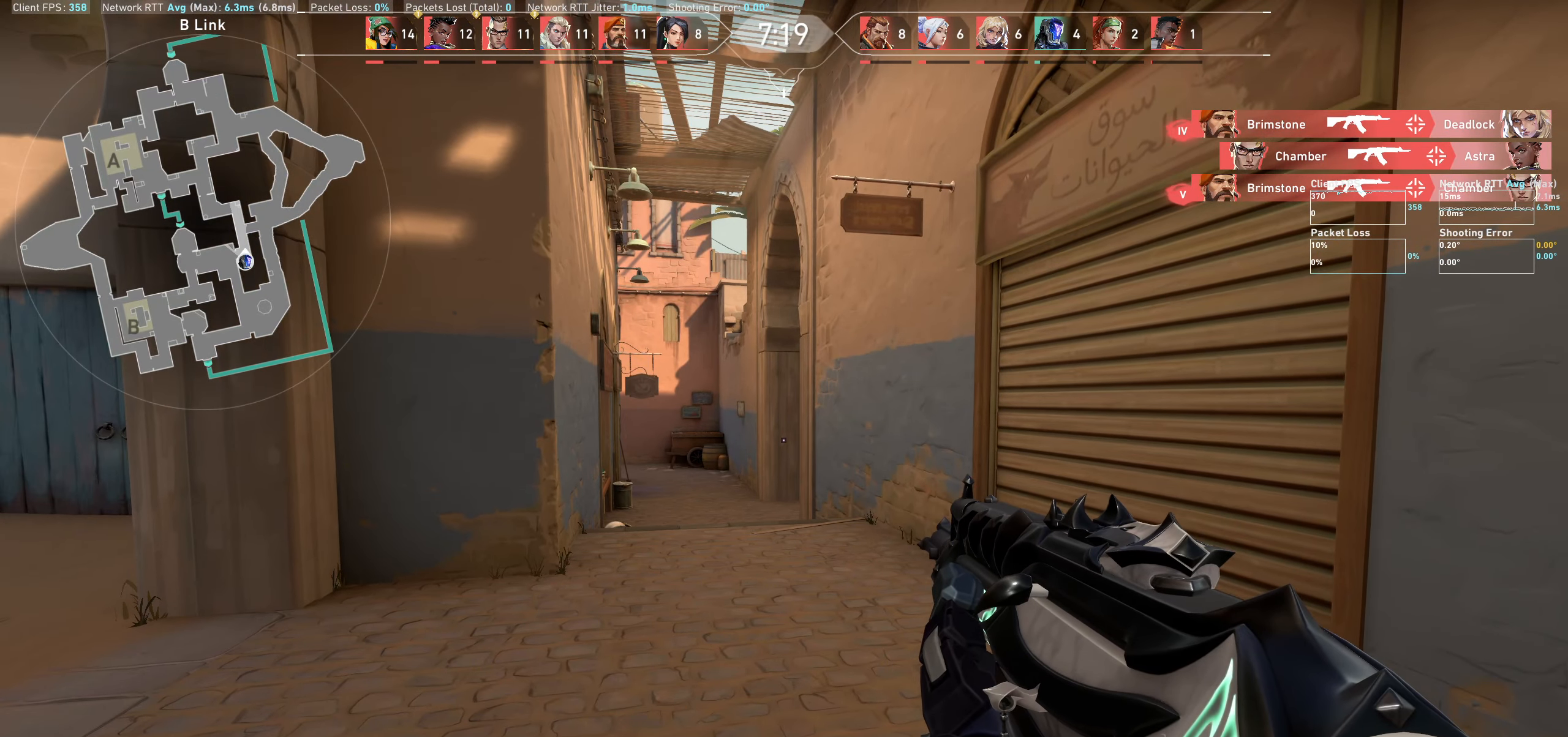
{"keys": [], "mouse": [], "events": []}
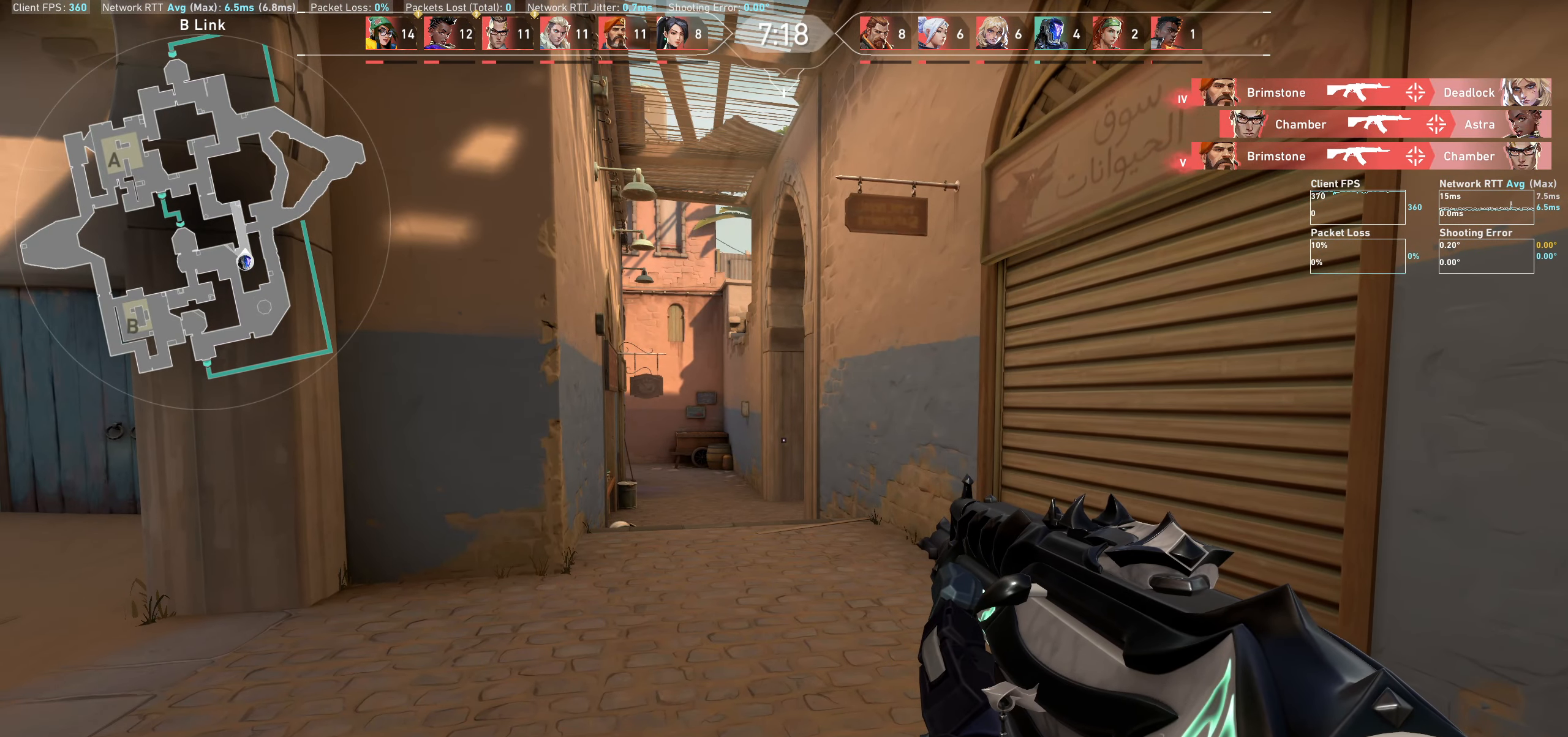
{"keys": [], "mouse": [], "events": []}
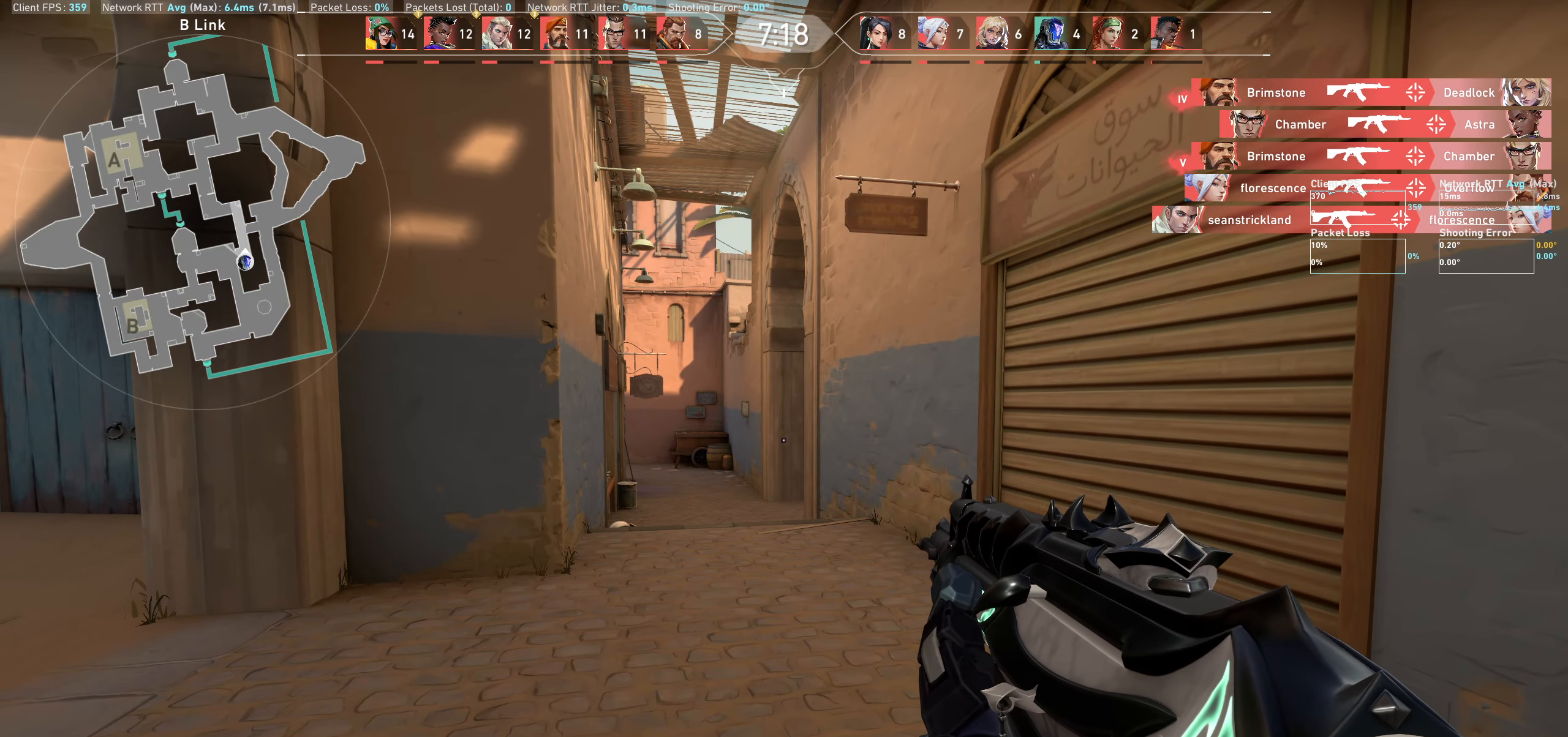
{"keys": [], "mouse": [], "events": []}
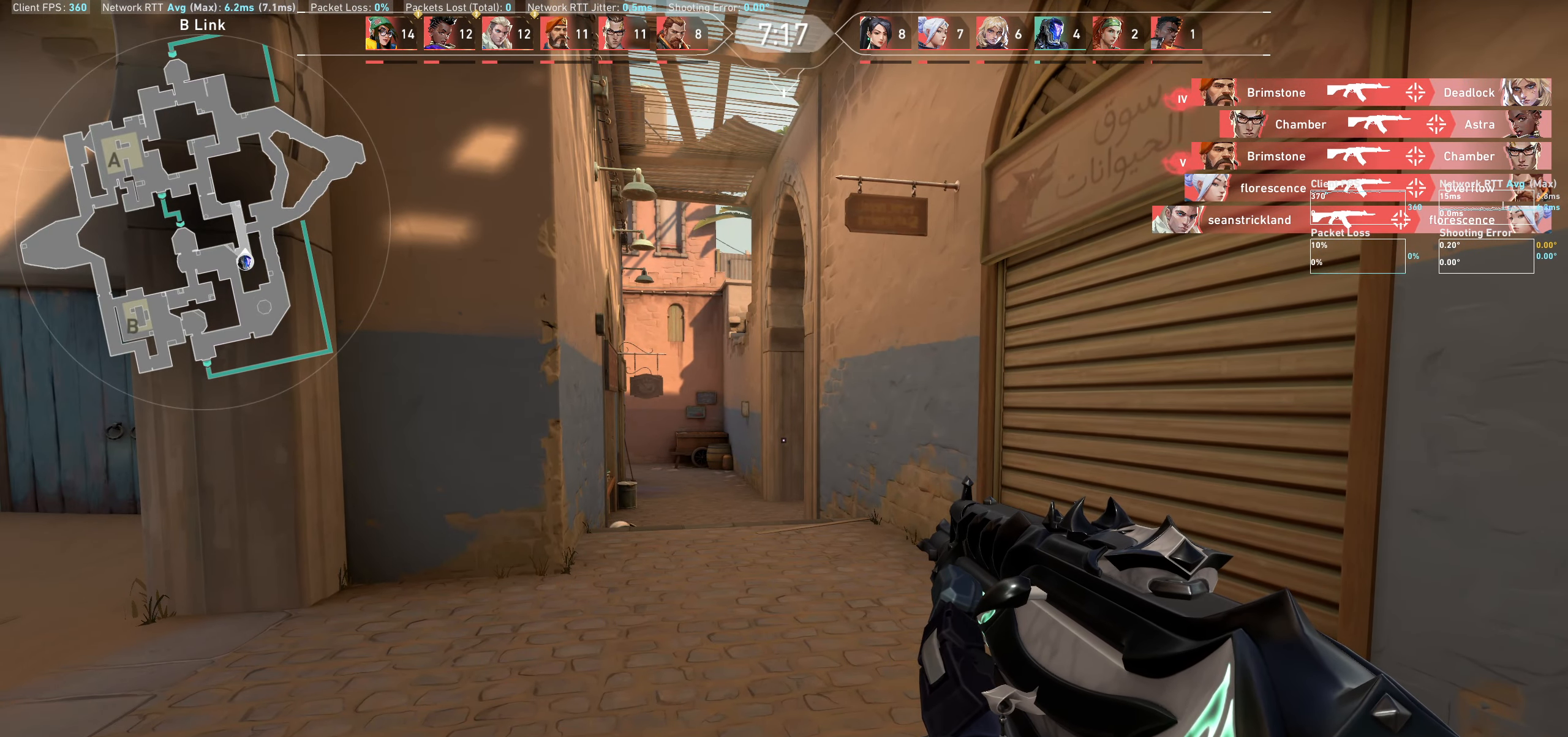
{"keys": [], "mouse": [], "events": [[150, "a", "down"], [333, "a", "up"]]}